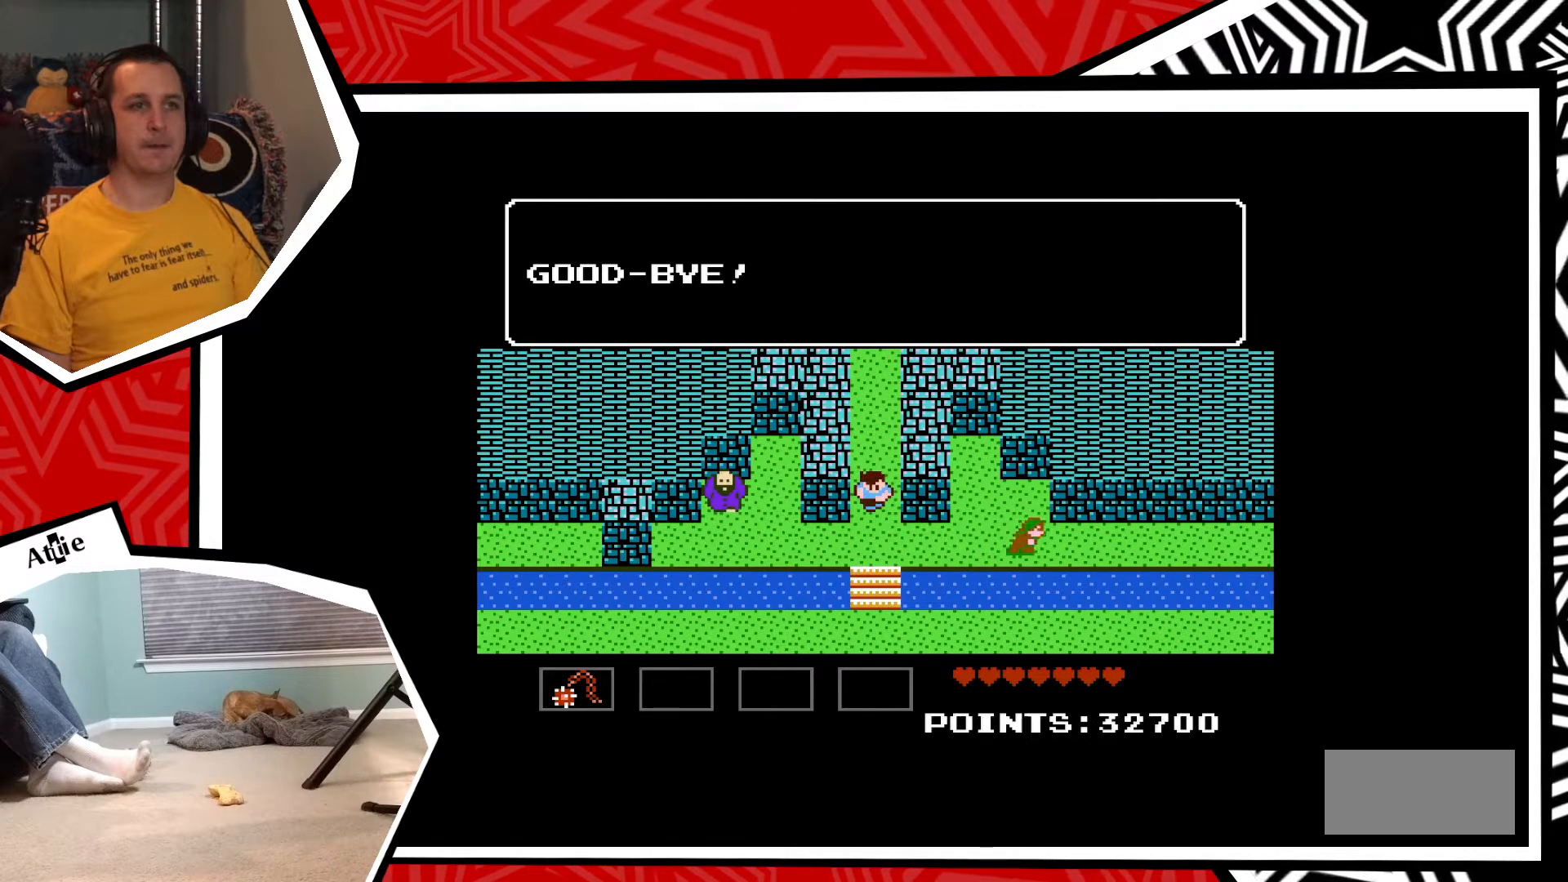
Gameplay with a controller (Nintendo layout); each line is a JSON object with the inputs held at the frame after it. "events" lists button and stick changes between this image and that frame as [ms after this image, input, new state], when the widget could be followed in between. Not read: L3 R3.
{"buttons": [], "events": [[67, "B", "up"]]}
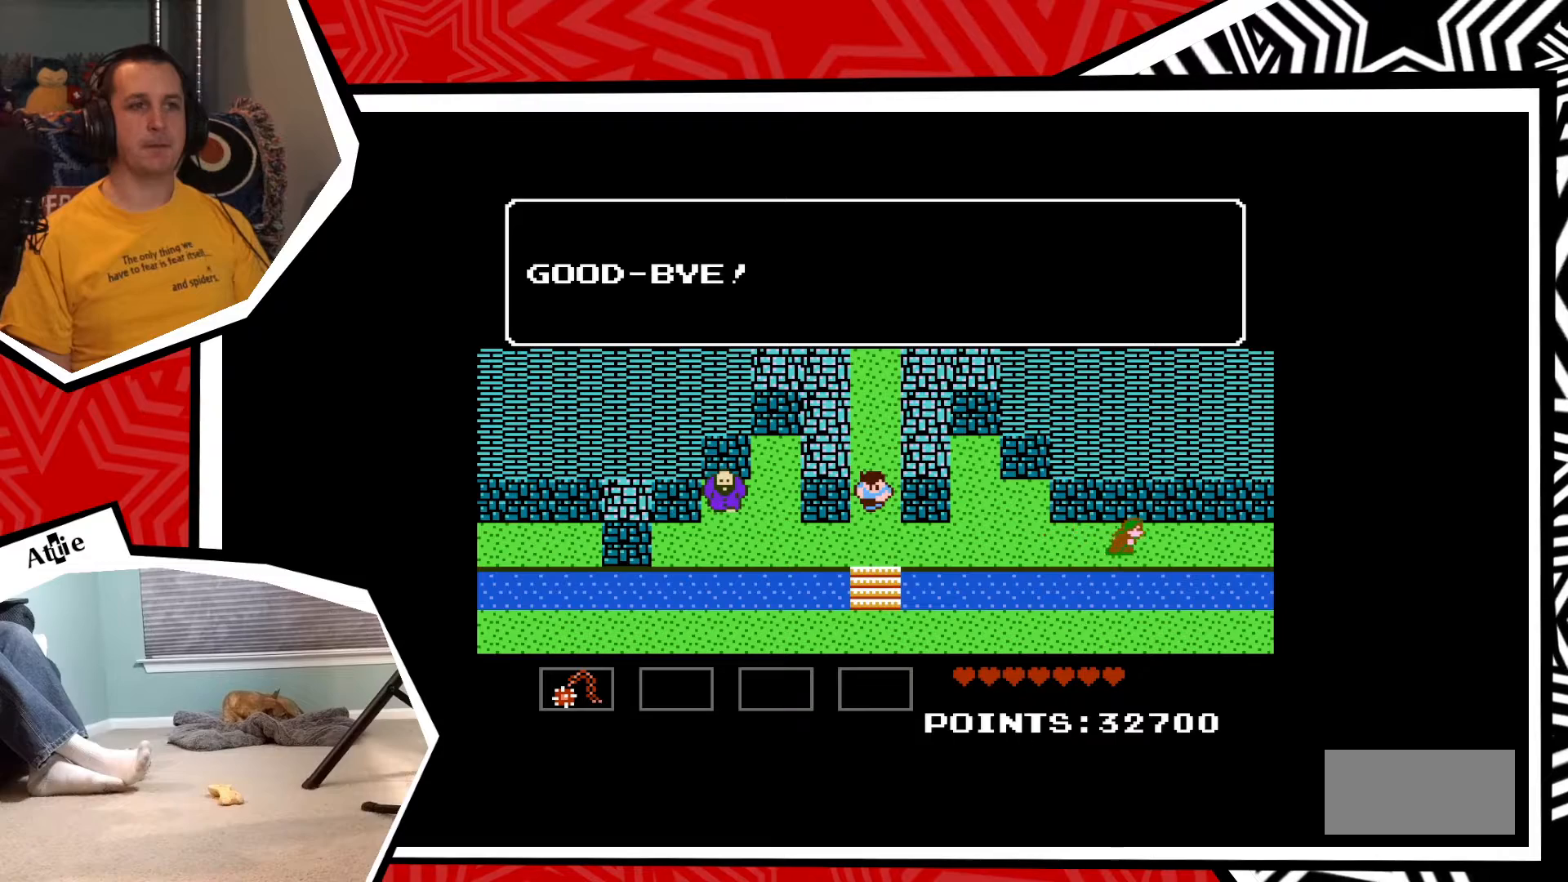
{"buttons": [], "events": [[283, "B", "down"], [483, "B", "up"]]}
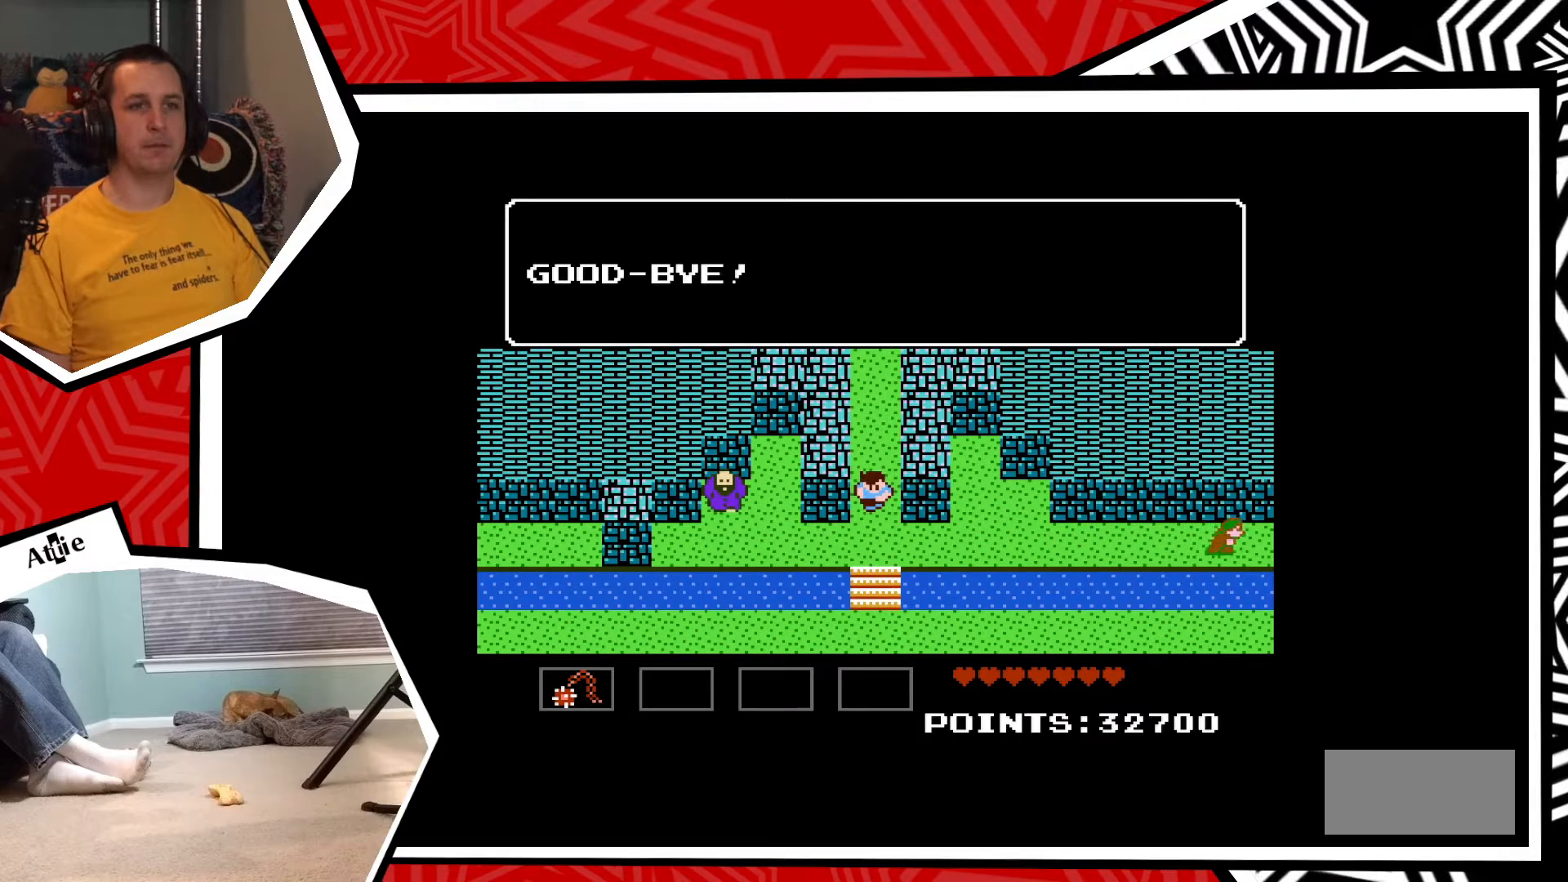
{"buttons": [], "events": [[250, "B", "down"], [417, "B", "up"]]}
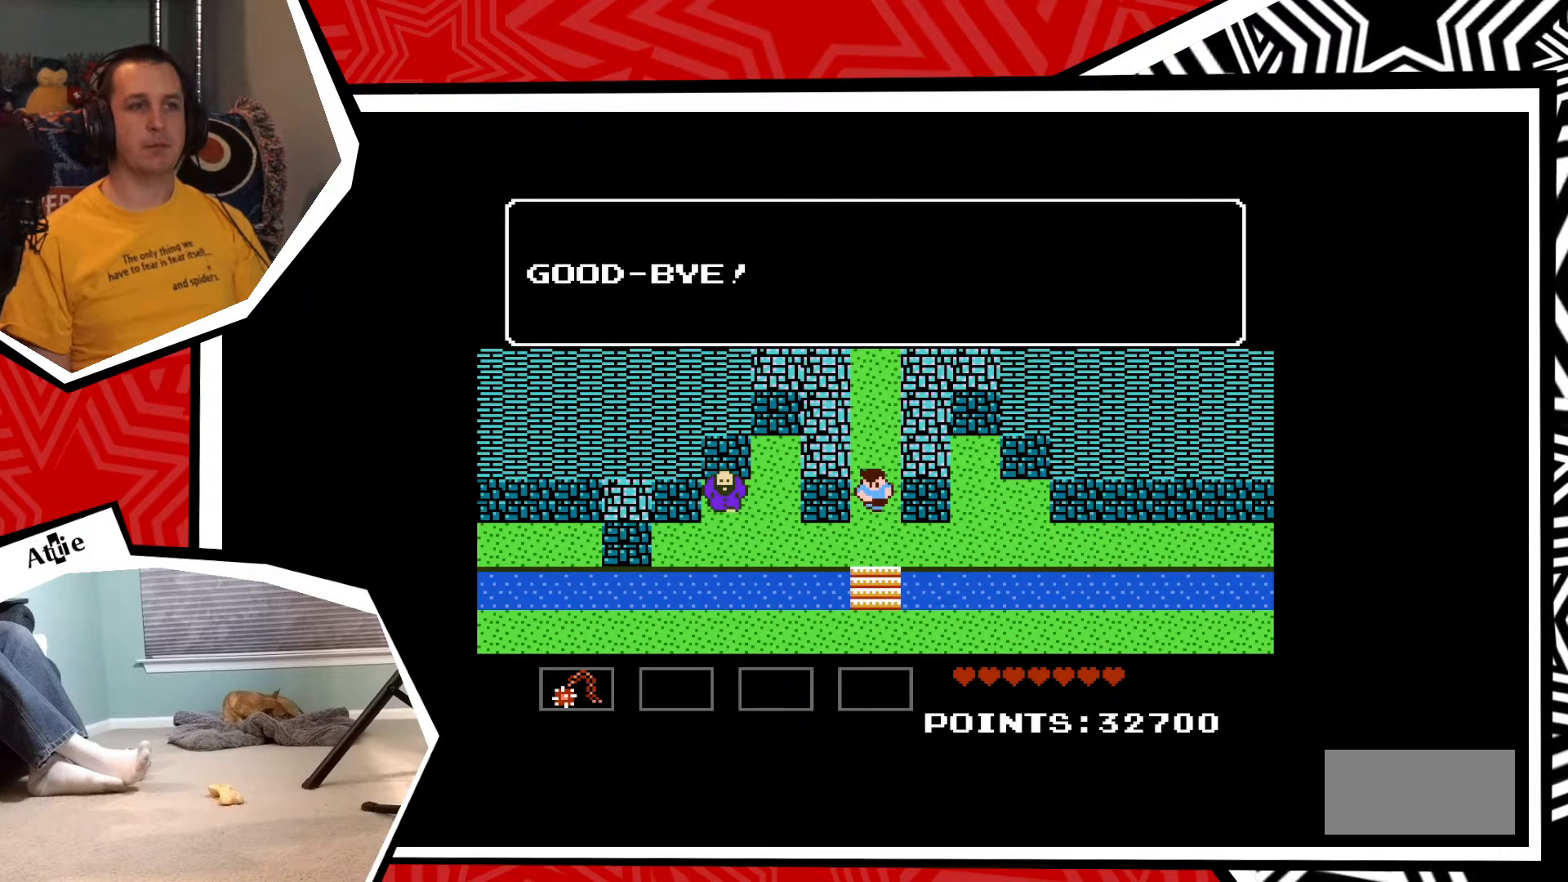
{"buttons": [], "events": []}
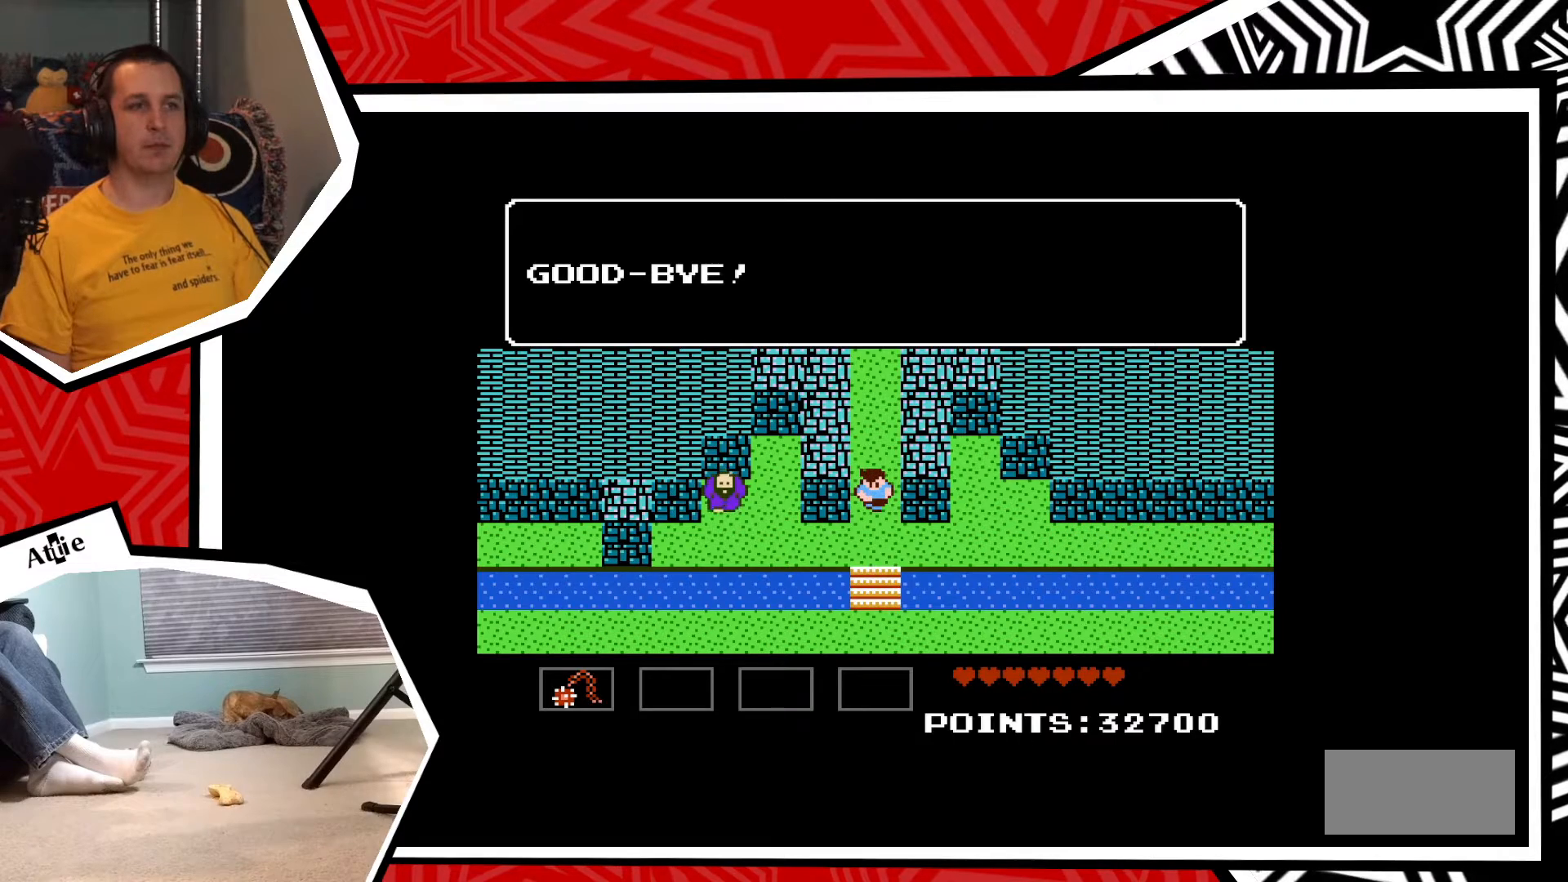
{"buttons": [], "events": [[117, "B", "down"], [300, "B", "up"]]}
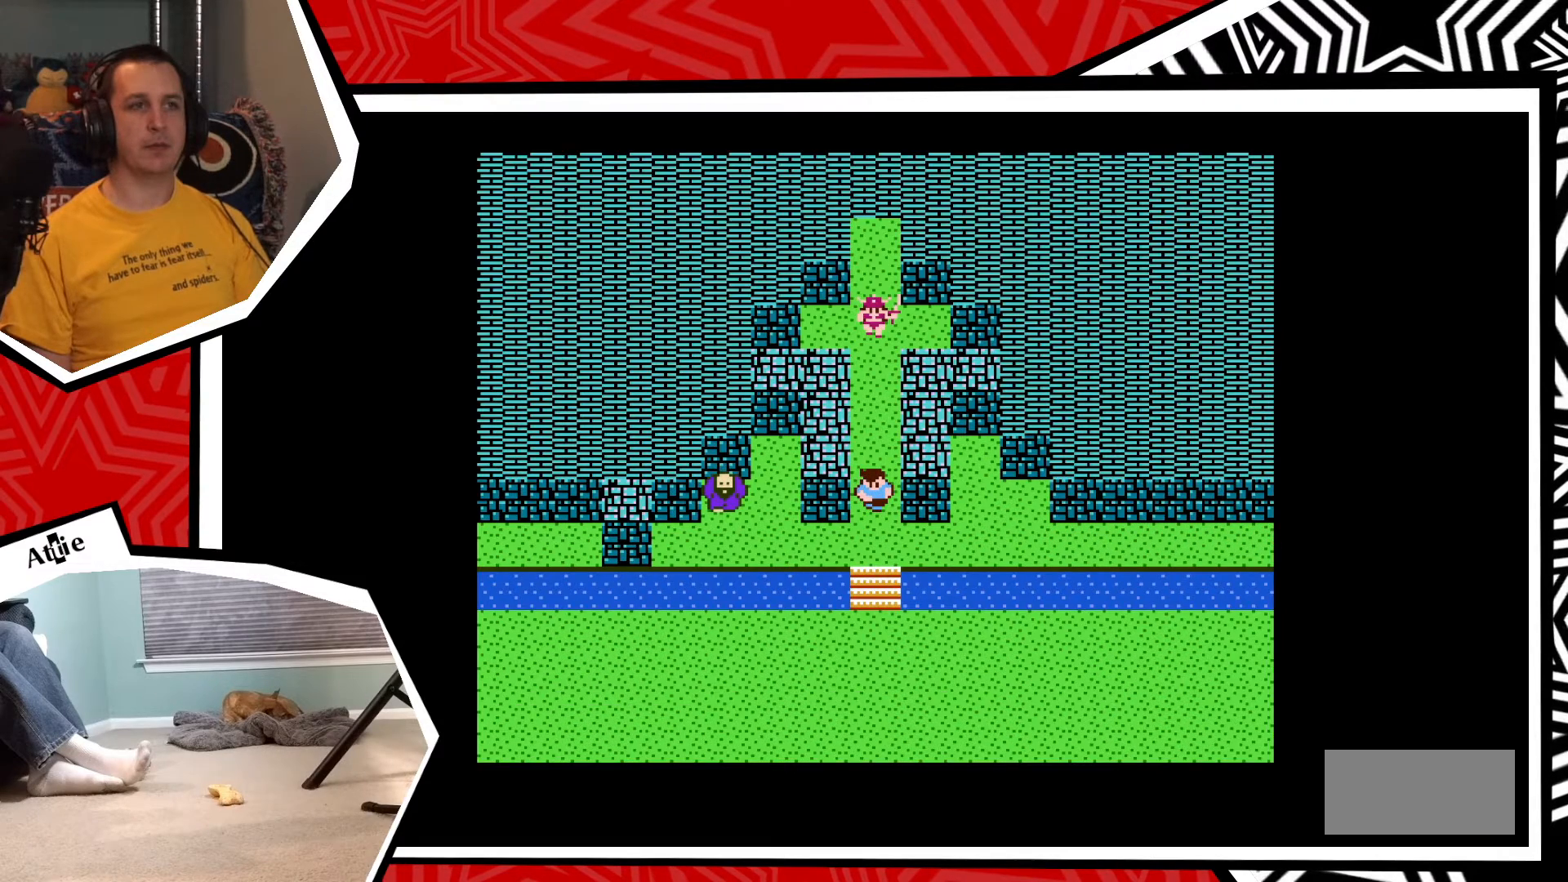
{"buttons": ["DPAD_LEFT"], "events": [[67, "DPAD_DOWN", "down"], [283, "DPAD_DOWN", "up"], [317, "DPAD_LEFT", "down"]]}
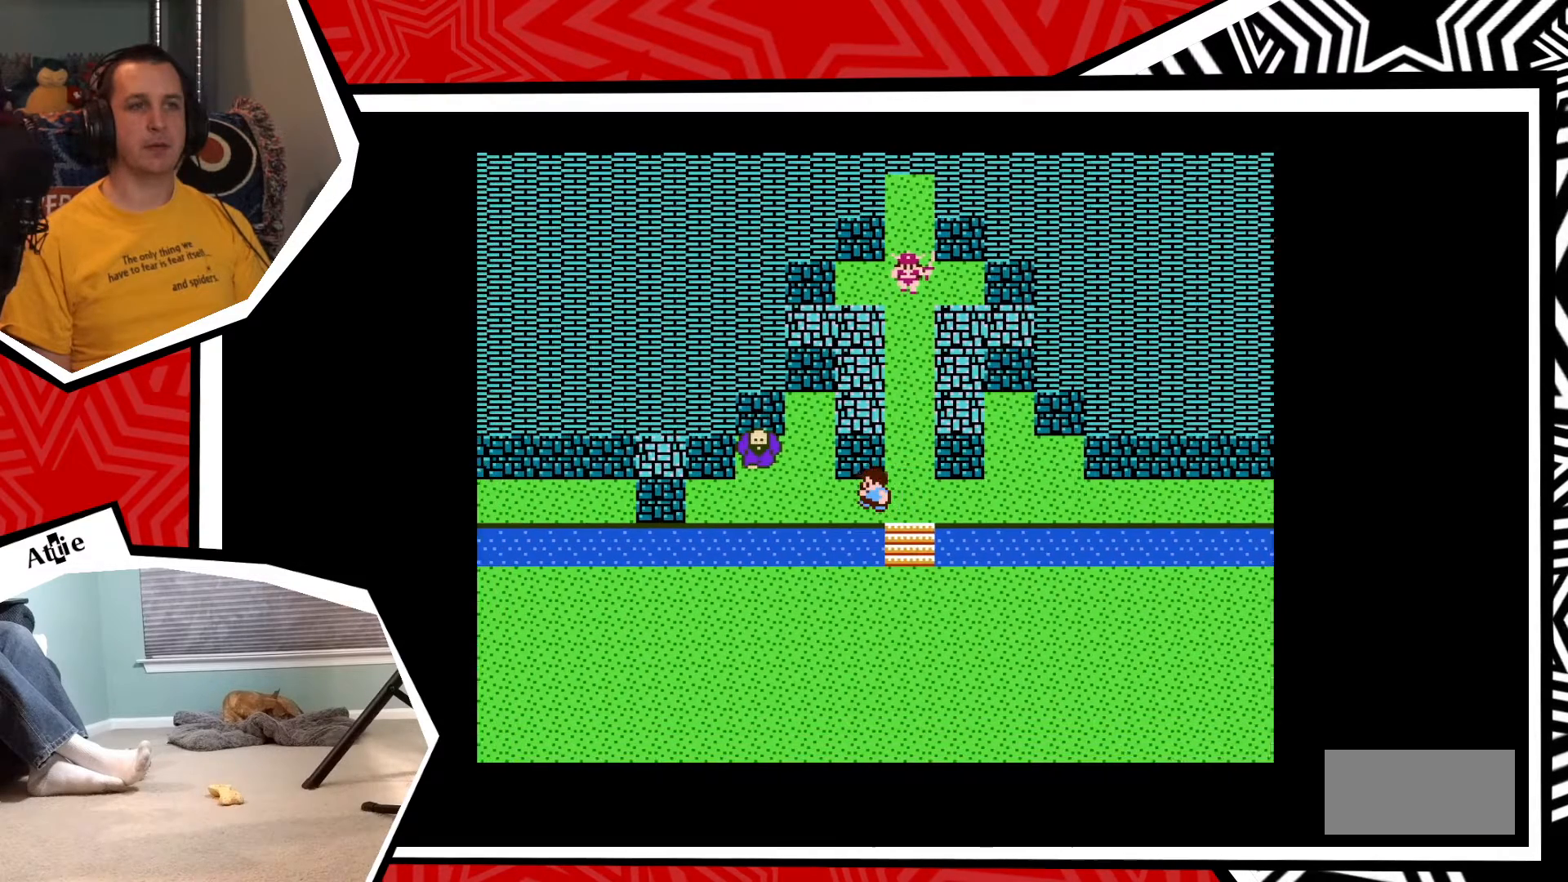
{"buttons": ["DPAD_UP", "DPAD_LEFT"], "events": [[500, "DPAD_UP", "down"]]}
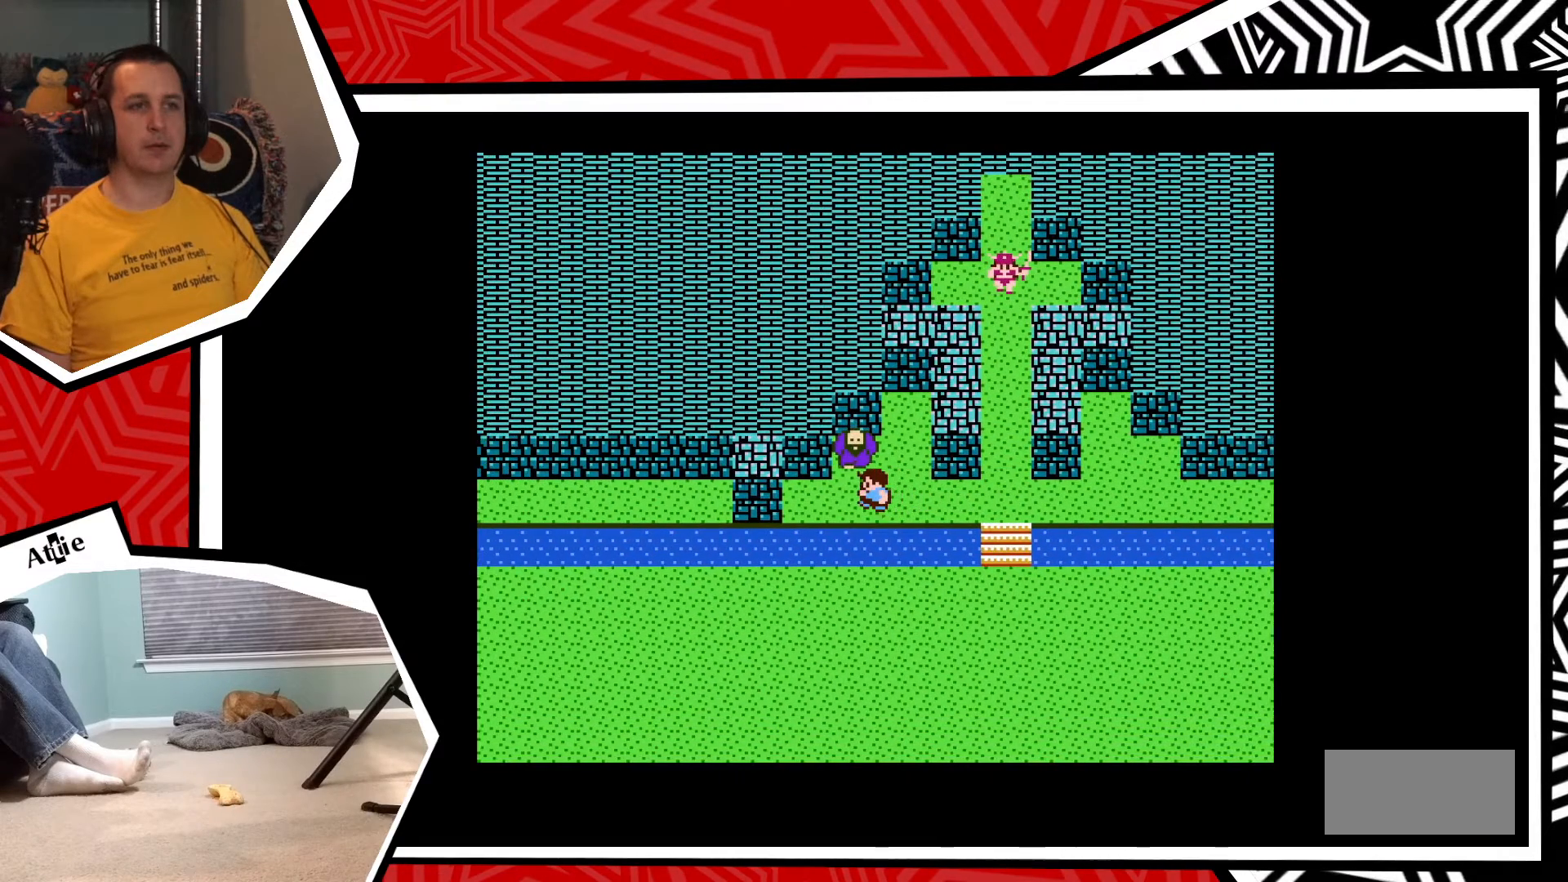
{"buttons": [], "events": [[17, "DPAD_LEFT", "up"], [300, "B", "down"], [383, "DPAD_UP", "up"], [433, "B", "up"]]}
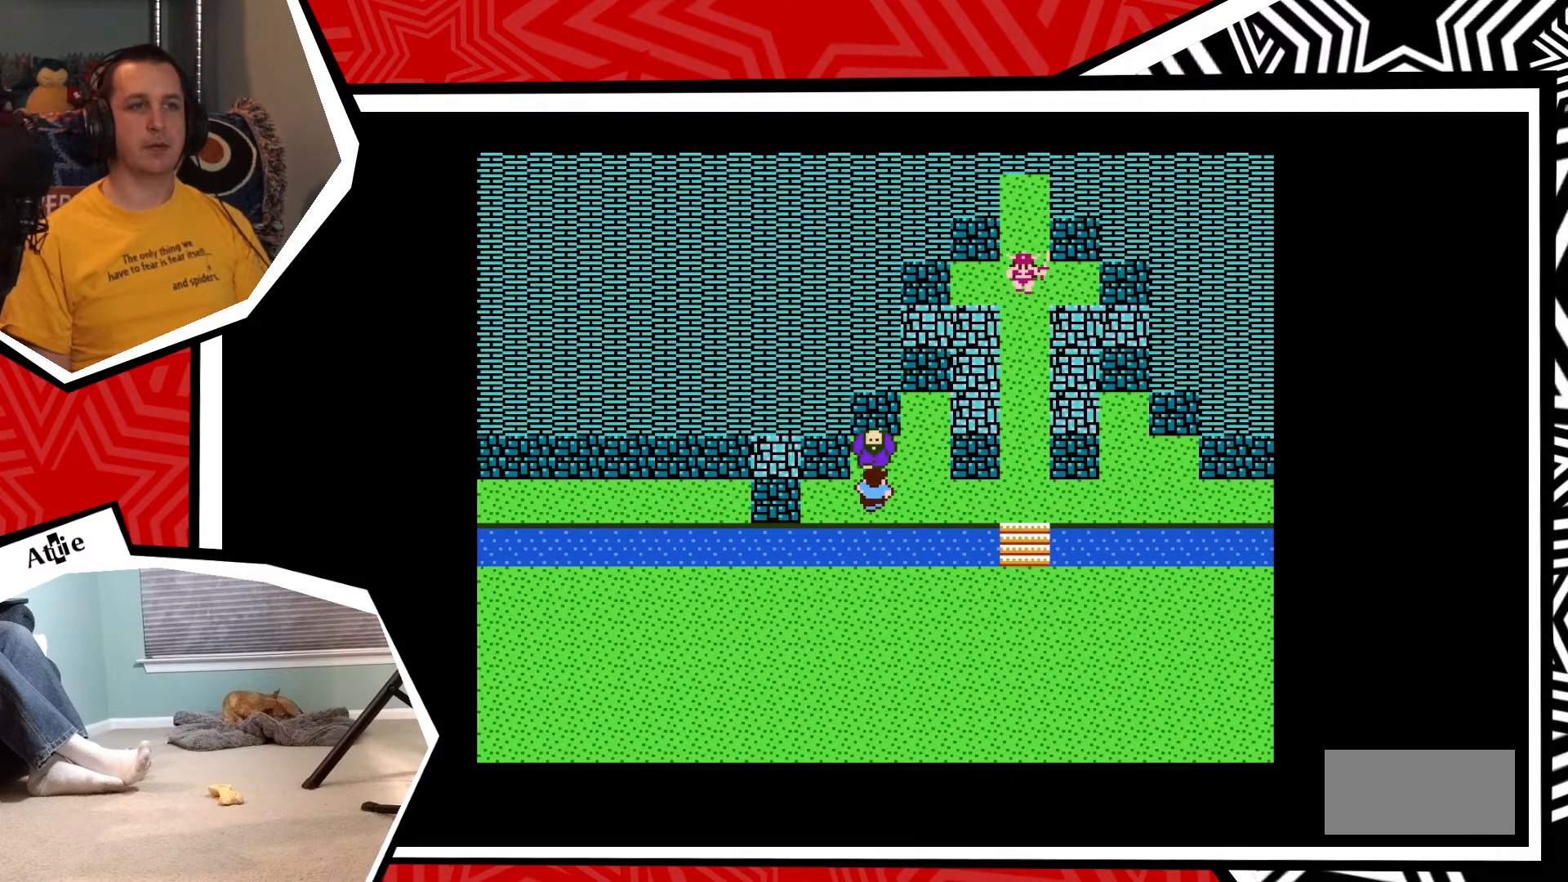
{"buttons": [], "events": []}
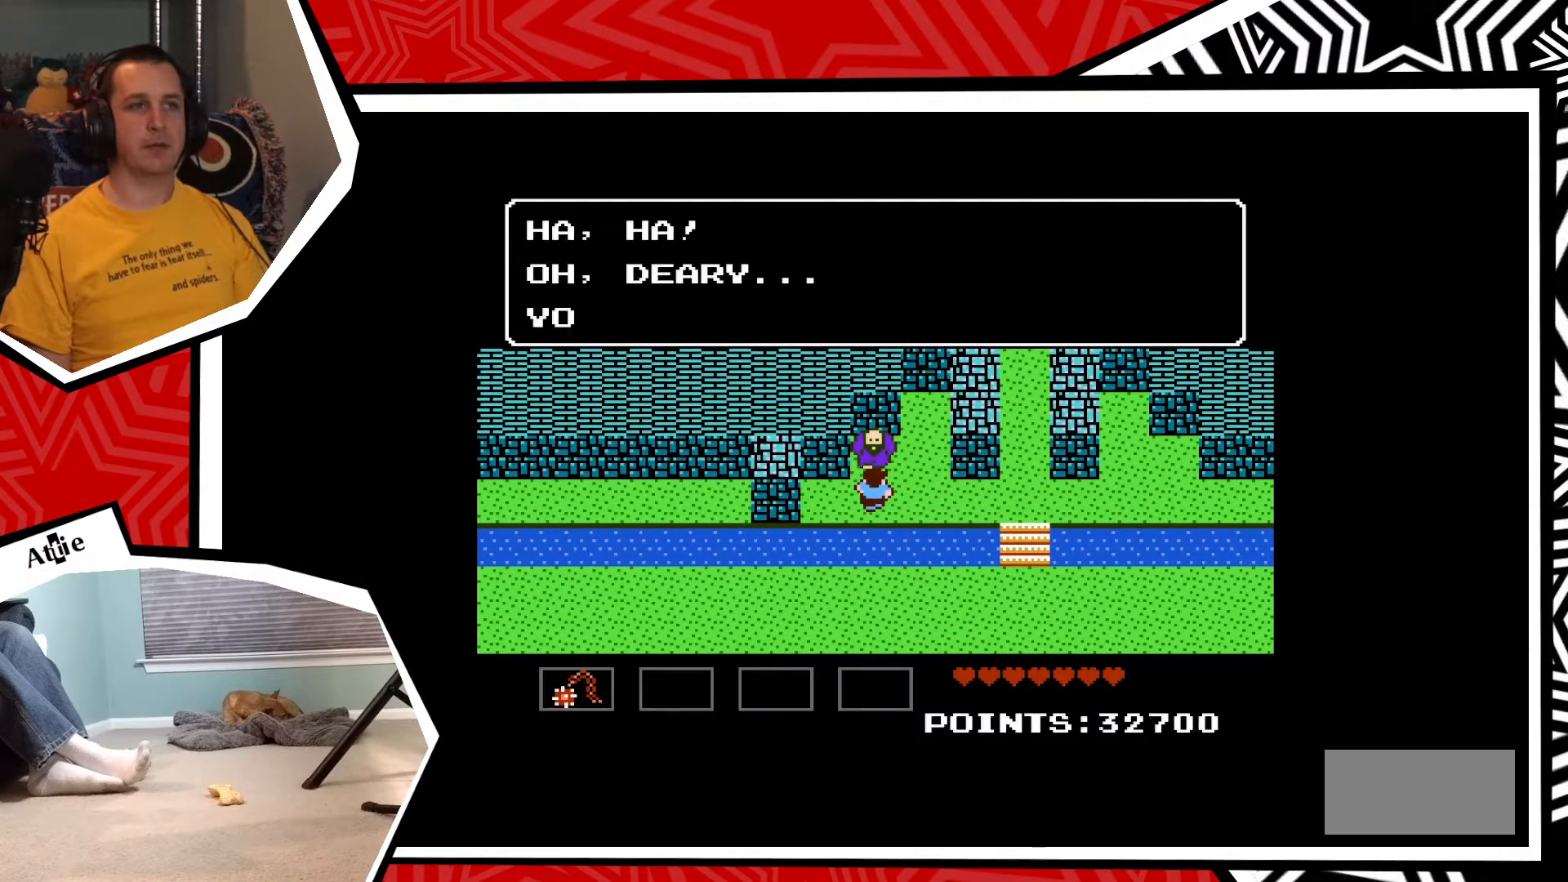
{"buttons": [], "events": []}
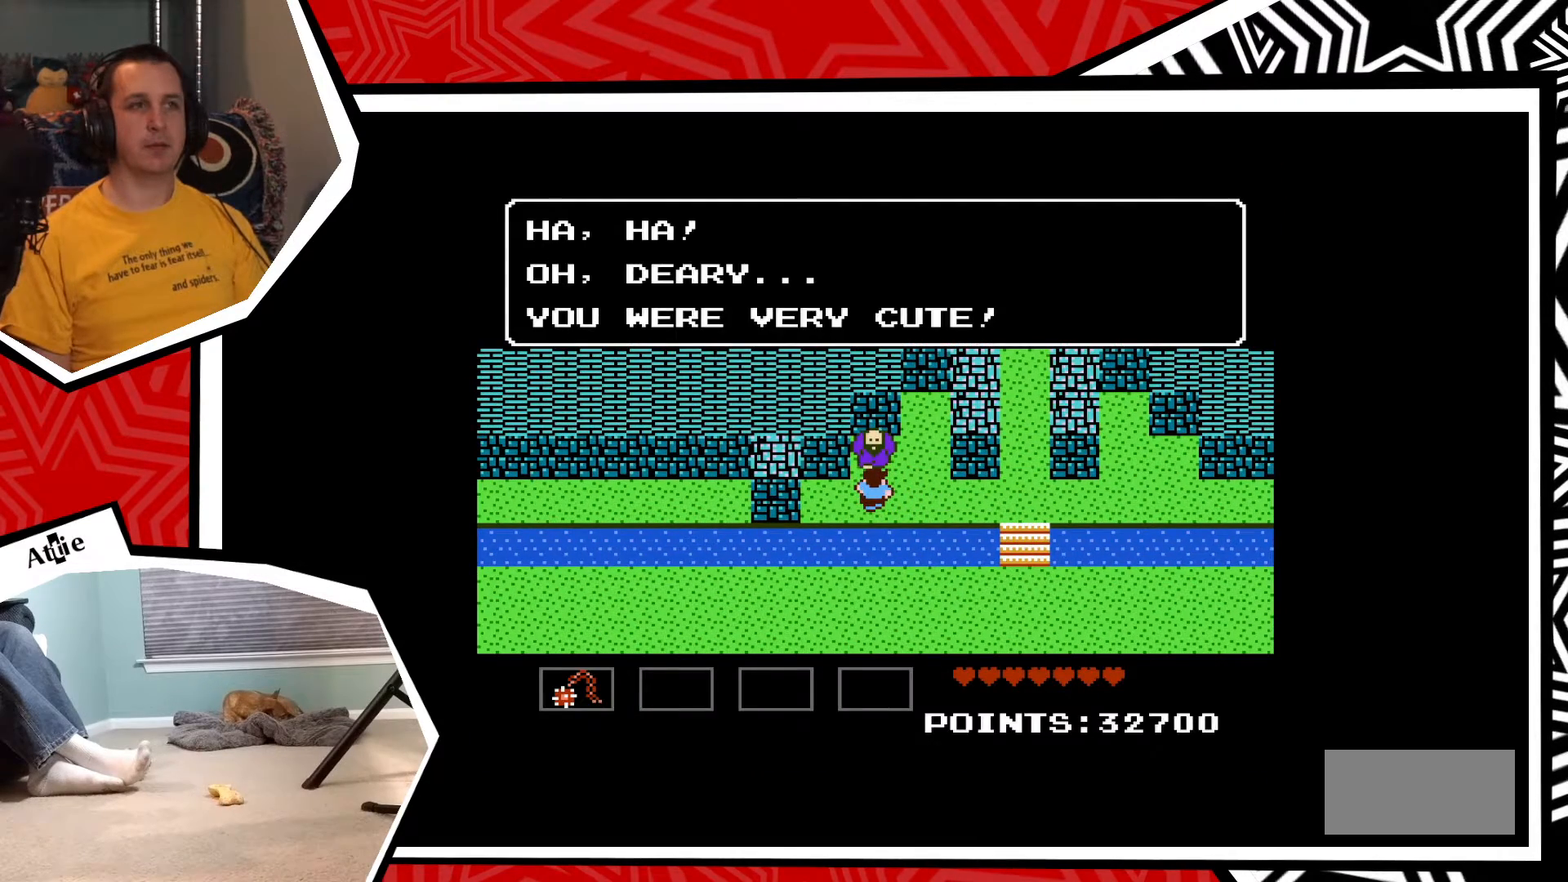
{"buttons": [], "events": [[200, "B", "down"], [350, "B", "up"]]}
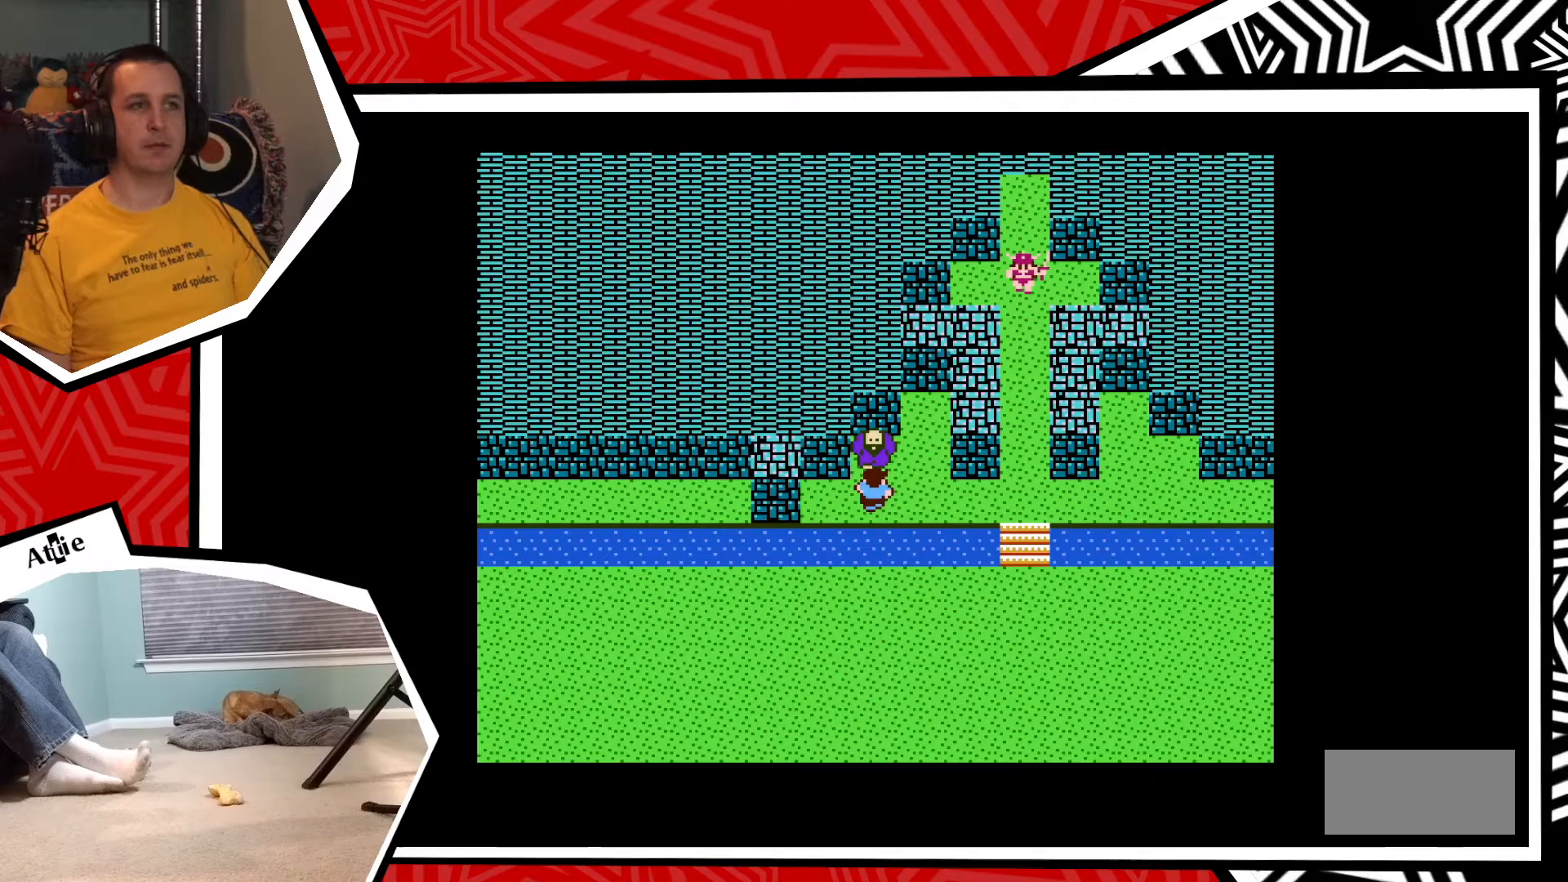
{"buttons": ["DPAD_UP"], "events": [[117, "DPAD_RIGHT", "down"], [383, "DPAD_RIGHT", "up"], [400, "DPAD_UP", "down"]]}
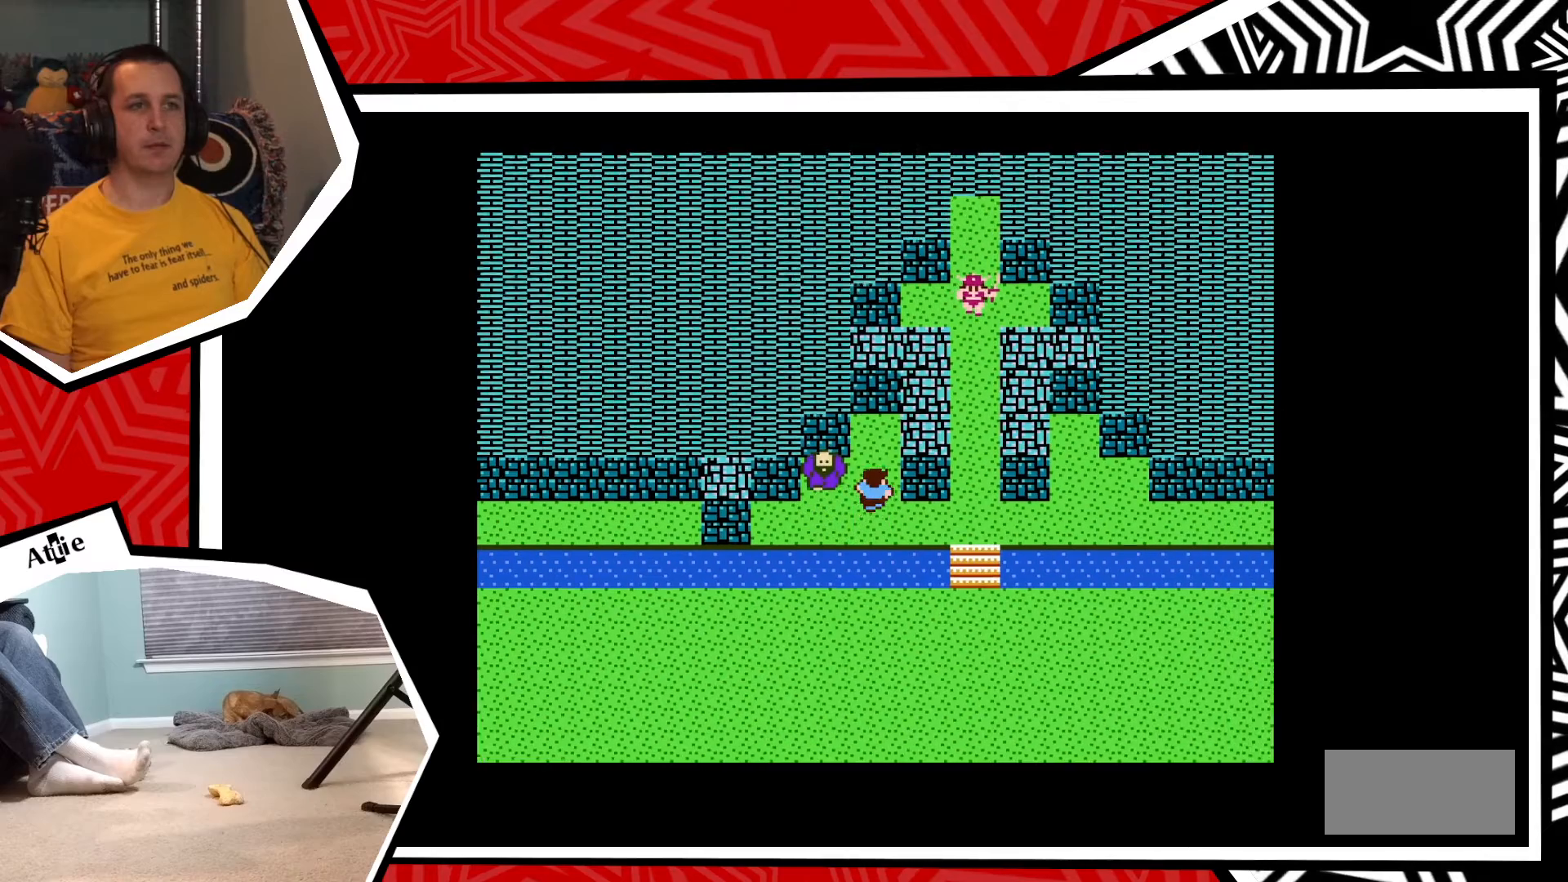
{"buttons": ["DPAD_UP"], "events": []}
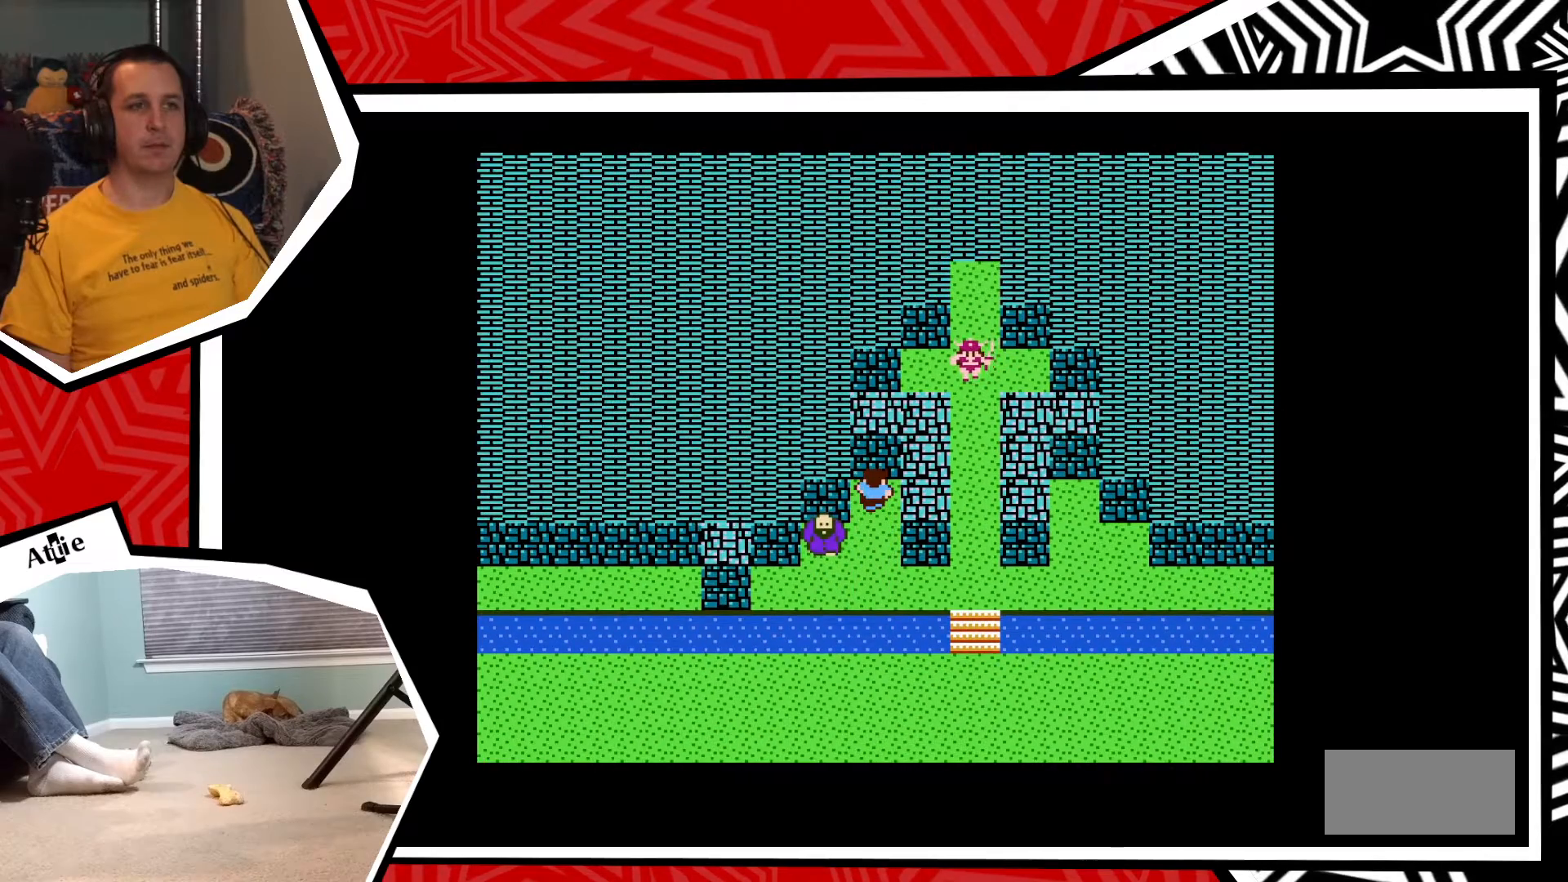
{"buttons": ["DPAD_LEFT"], "events": [[83, "DPAD_LEFT", "down"], [117, "DPAD_UP", "up"], [300, "B", "down"], [467, "B", "up"]]}
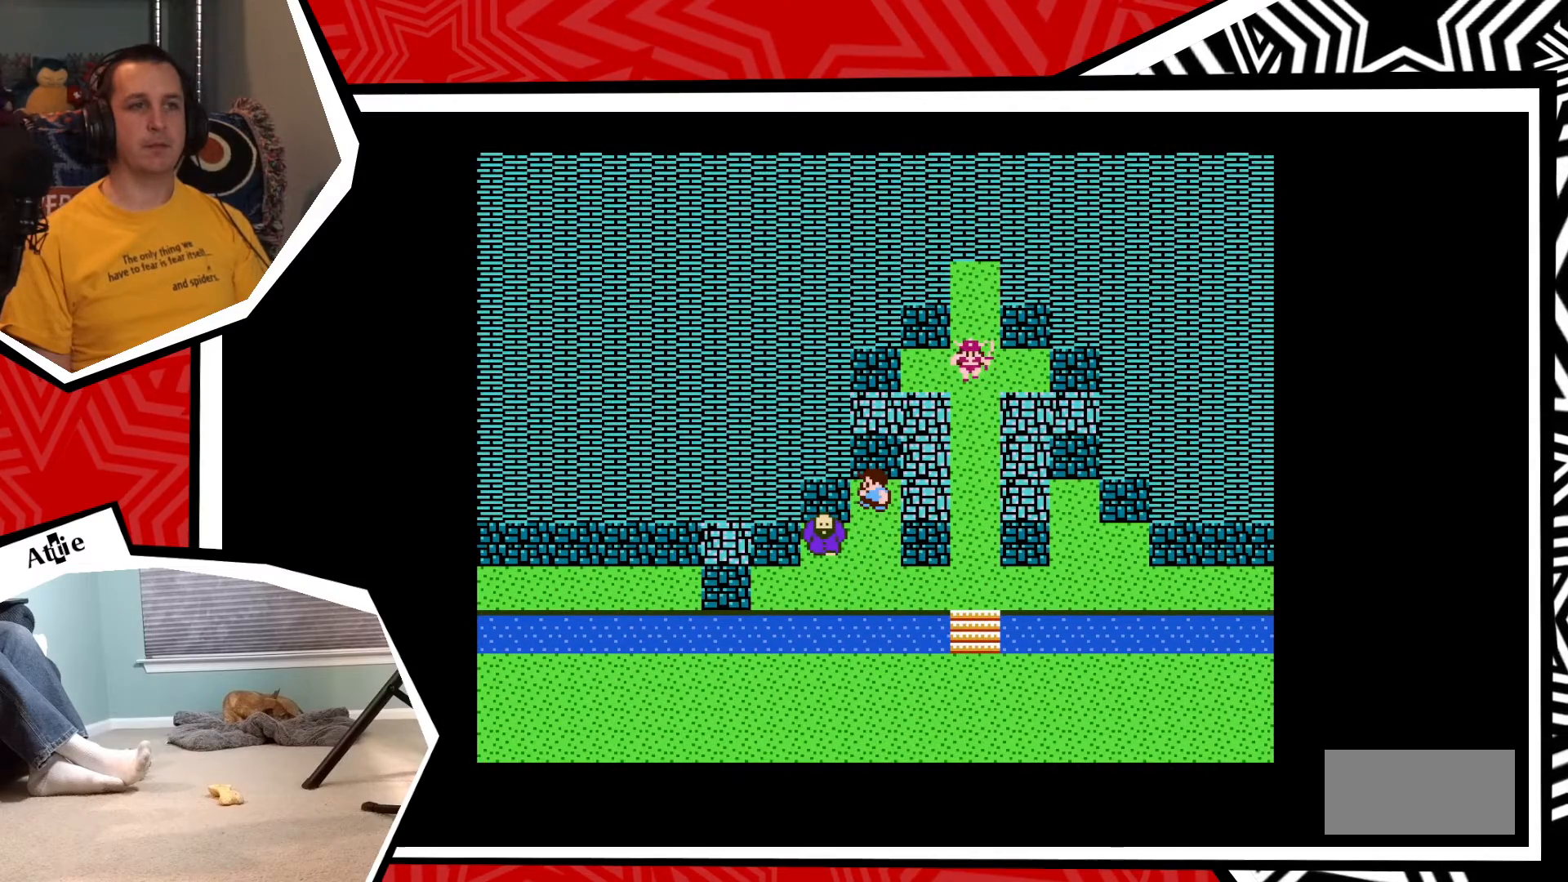
{"buttons": ["DPAD_DOWN"], "events": [[83, "DPAD_LEFT", "up"], [100, "DPAD_DOWN", "down"]]}
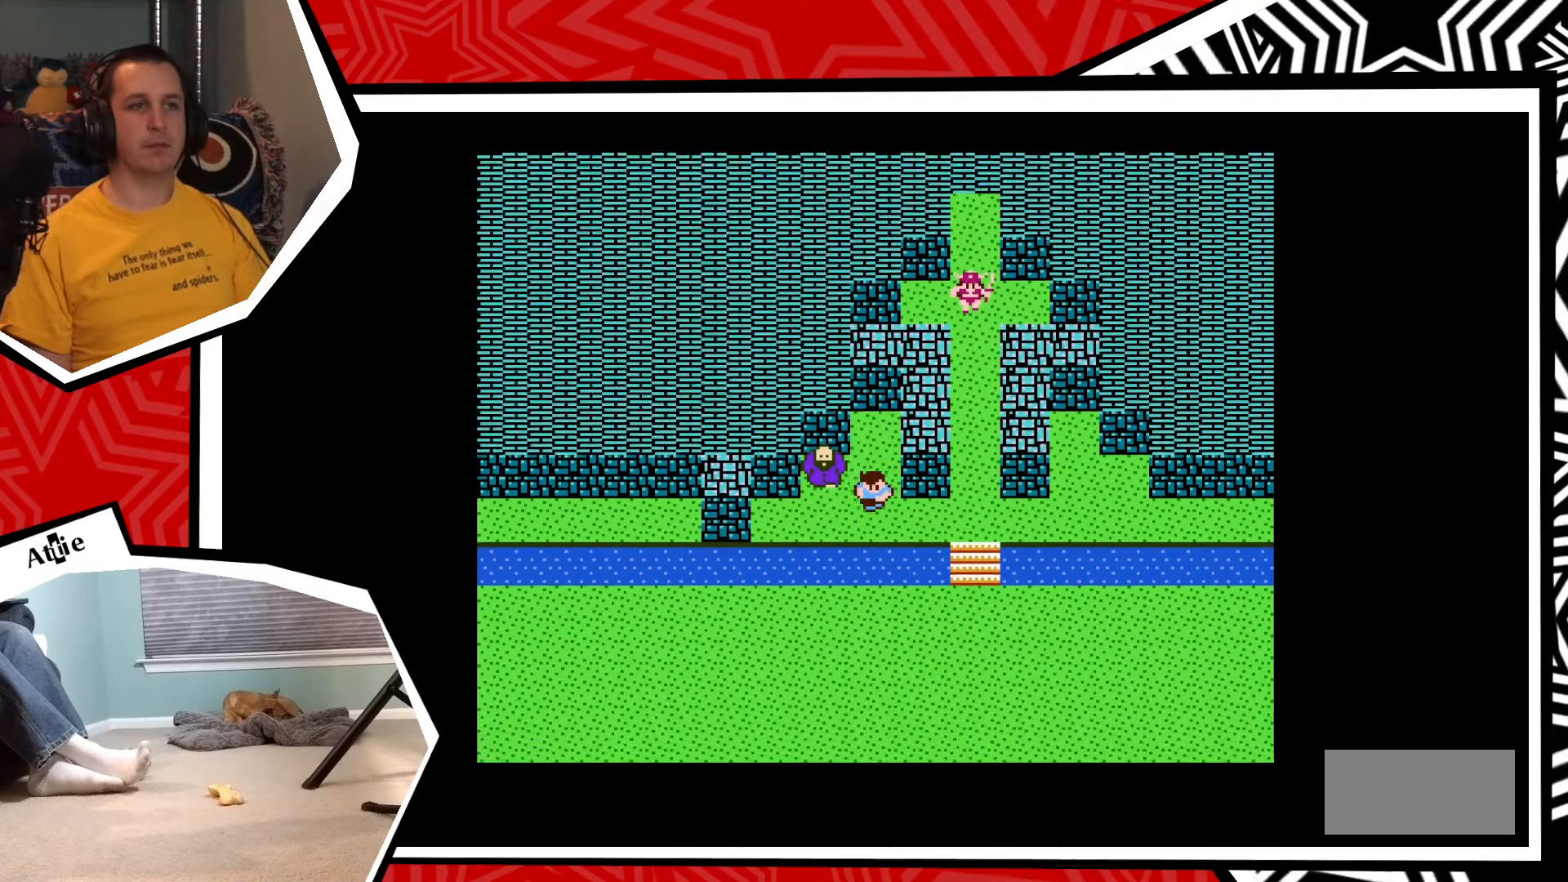
{"buttons": ["DPAD_RIGHT"], "events": [[117, "DPAD_DOWN", "up"], [133, "DPAD_LEFT", "down"], [200, "DPAD_LEFT", "up"], [217, "DPAD_DOWN", "down"], [250, "DPAD_DOWN", "up"], [250, "DPAD_RIGHT", "down"]]}
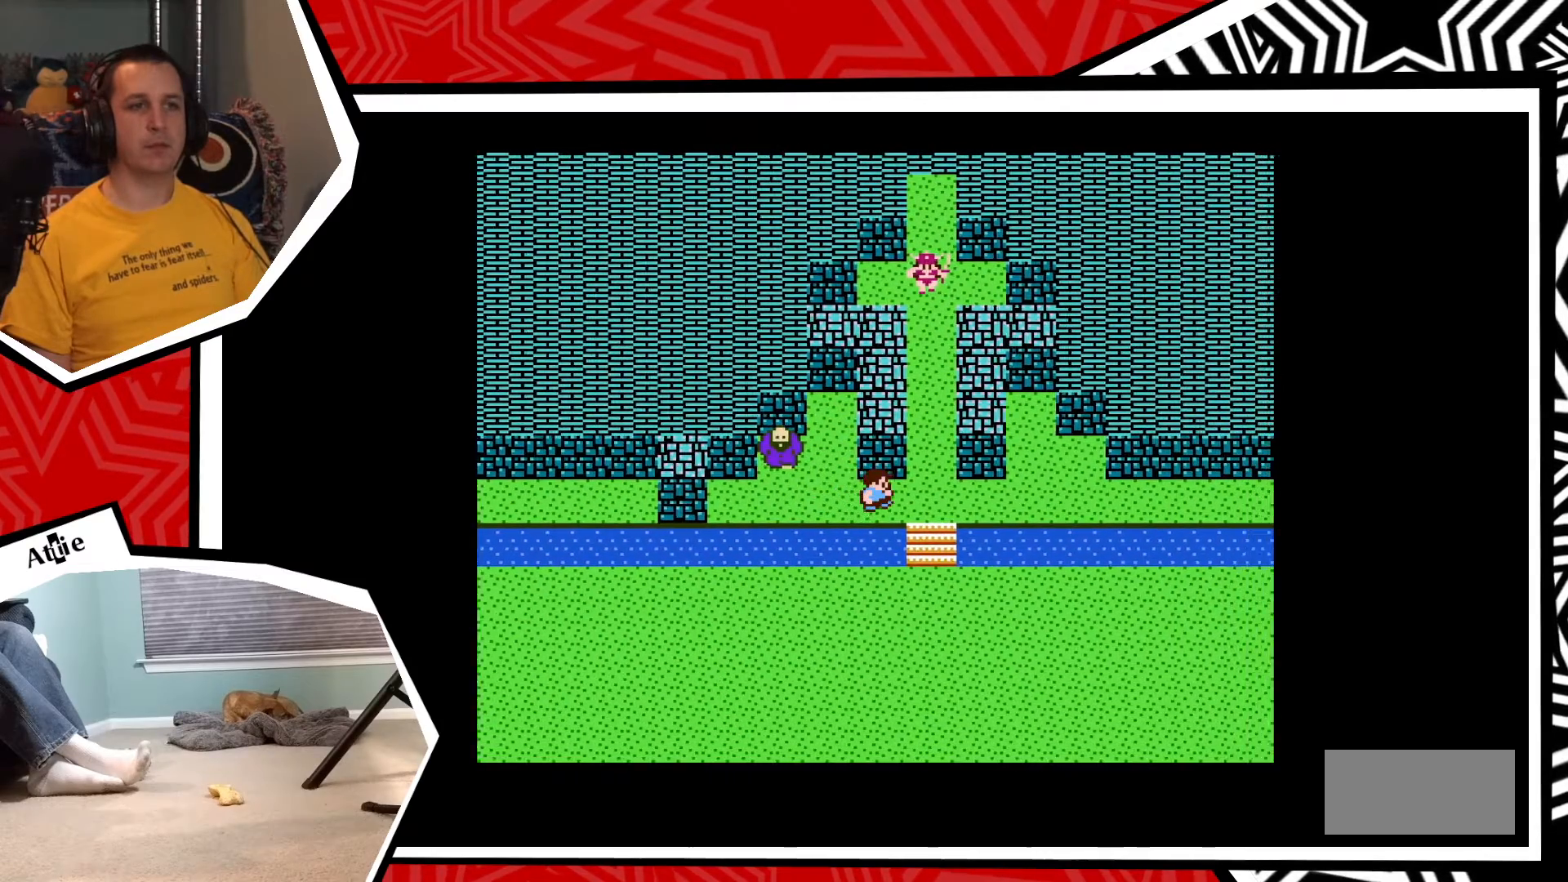
{"buttons": [], "events": [[217, "DPAD_RIGHT", "up"]]}
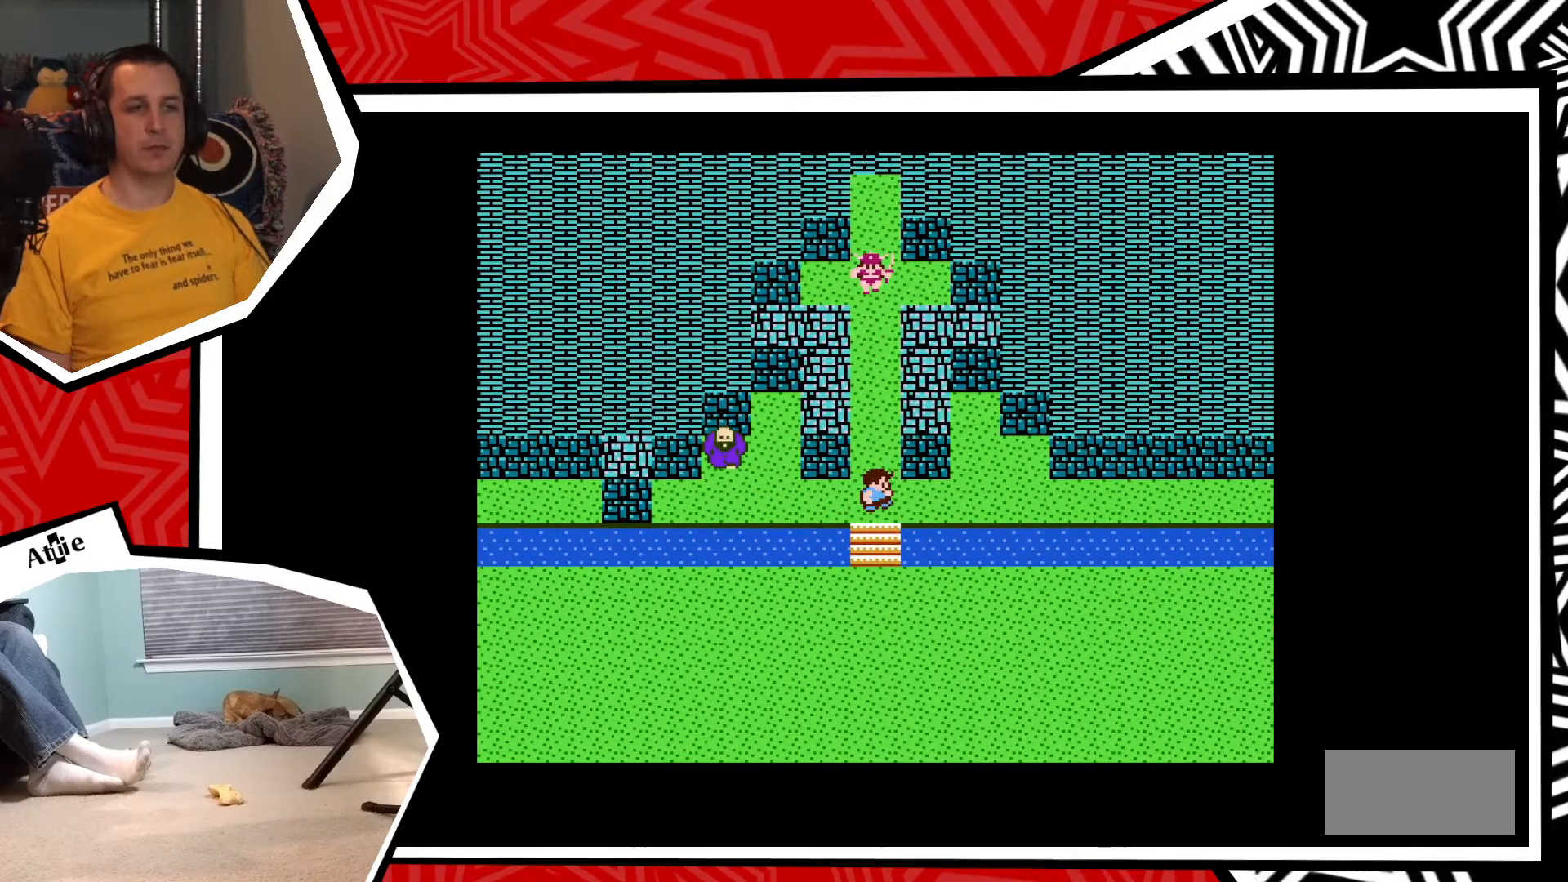
{"buttons": [], "events": []}
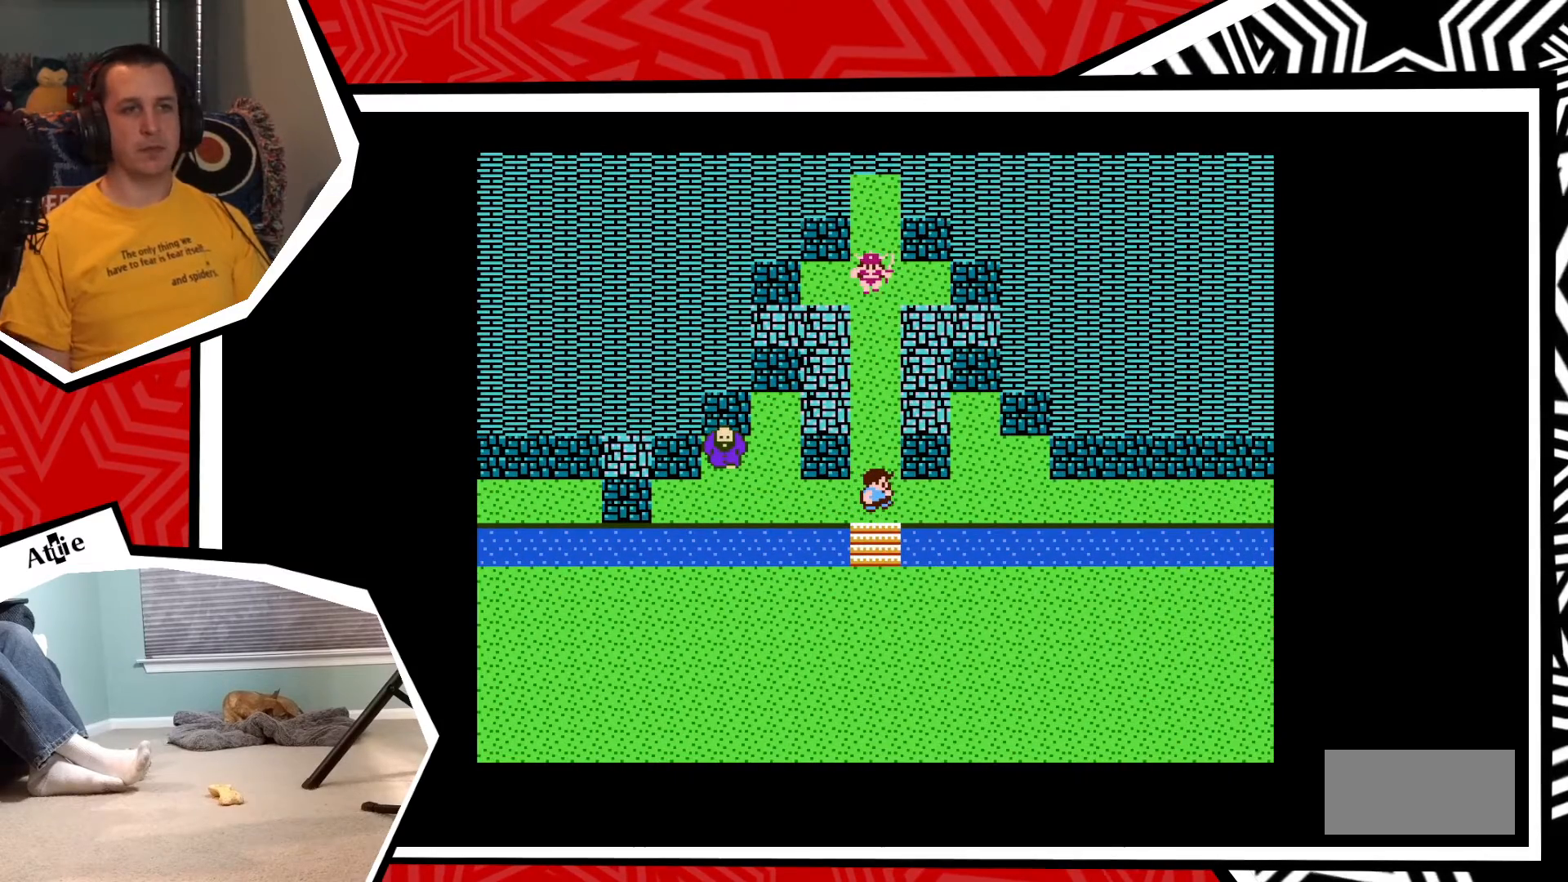
{"buttons": ["DPAD_DOWN"], "events": [[217, "DPAD_DOWN", "down"]]}
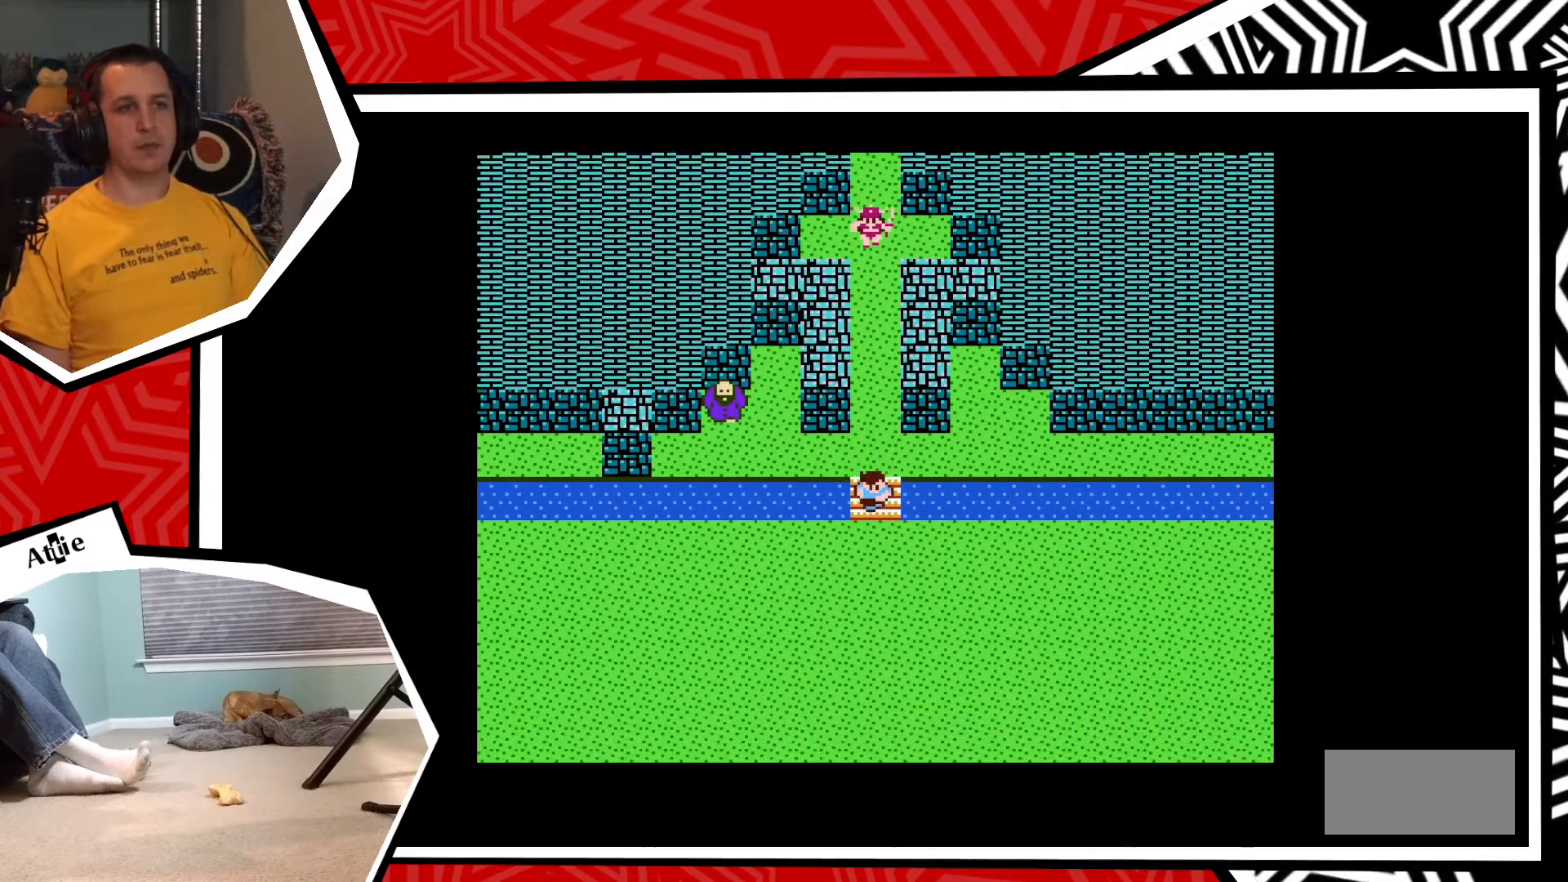
{"buttons": [], "events": [[483, "DPAD_DOWN", "up"]]}
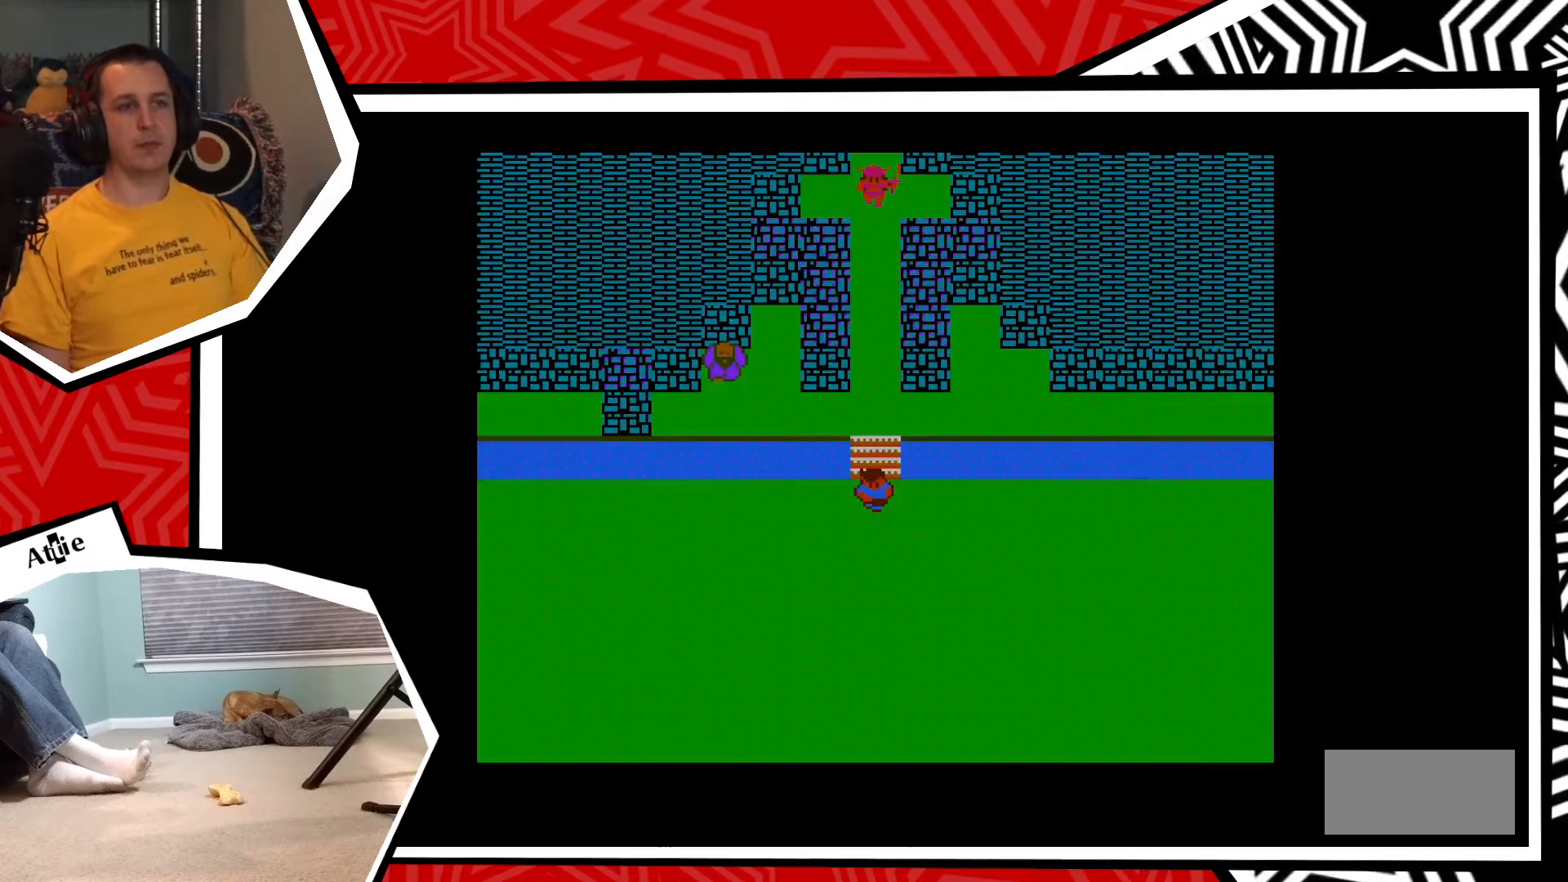
{"buttons": [], "events": []}
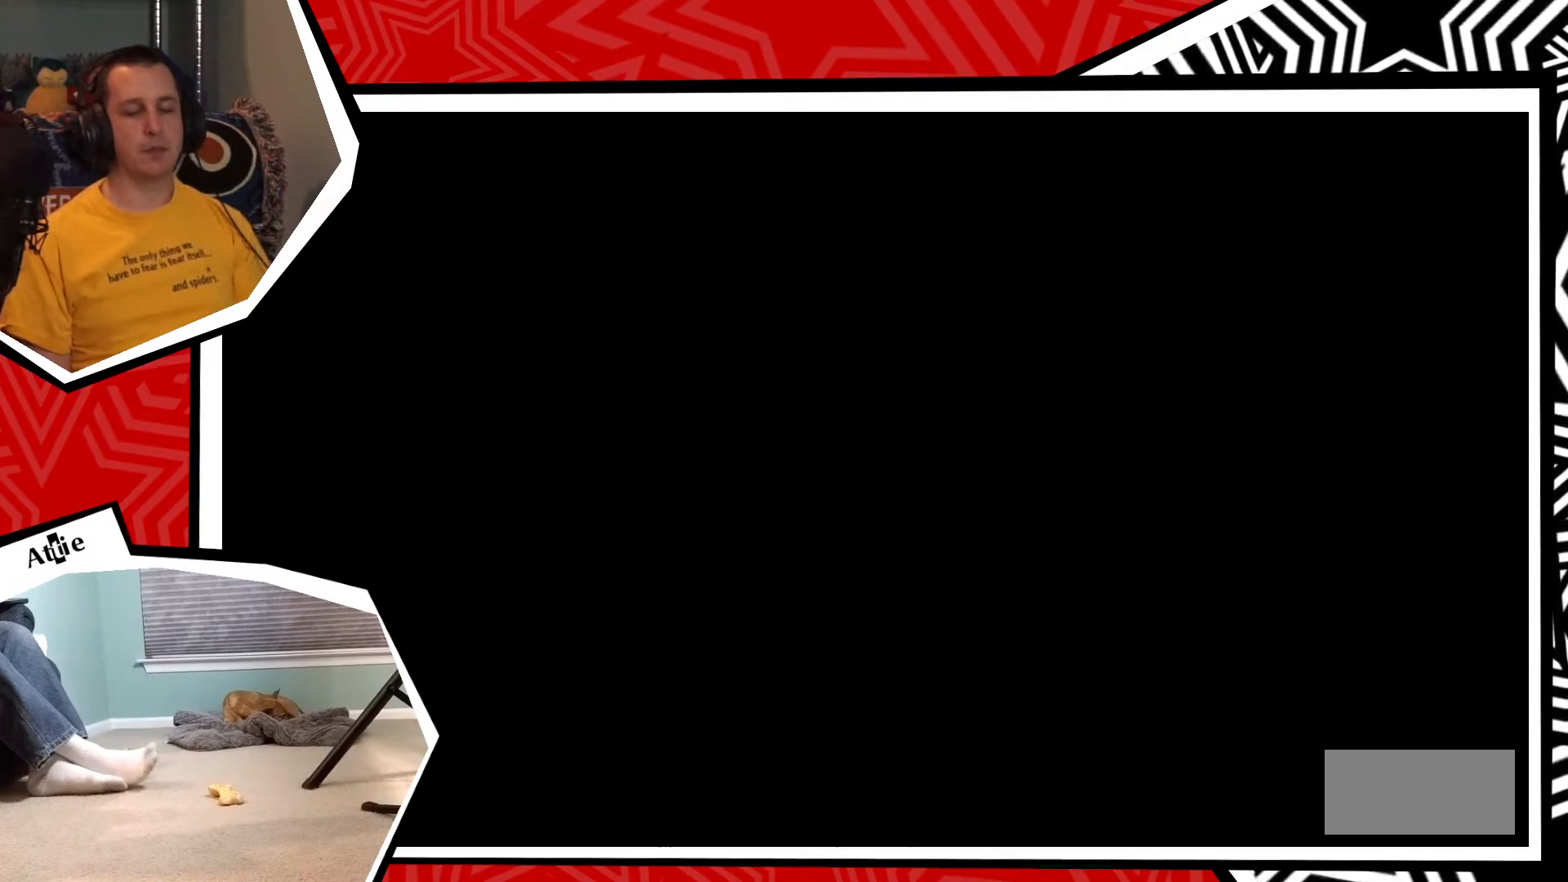
{"buttons": [], "events": []}
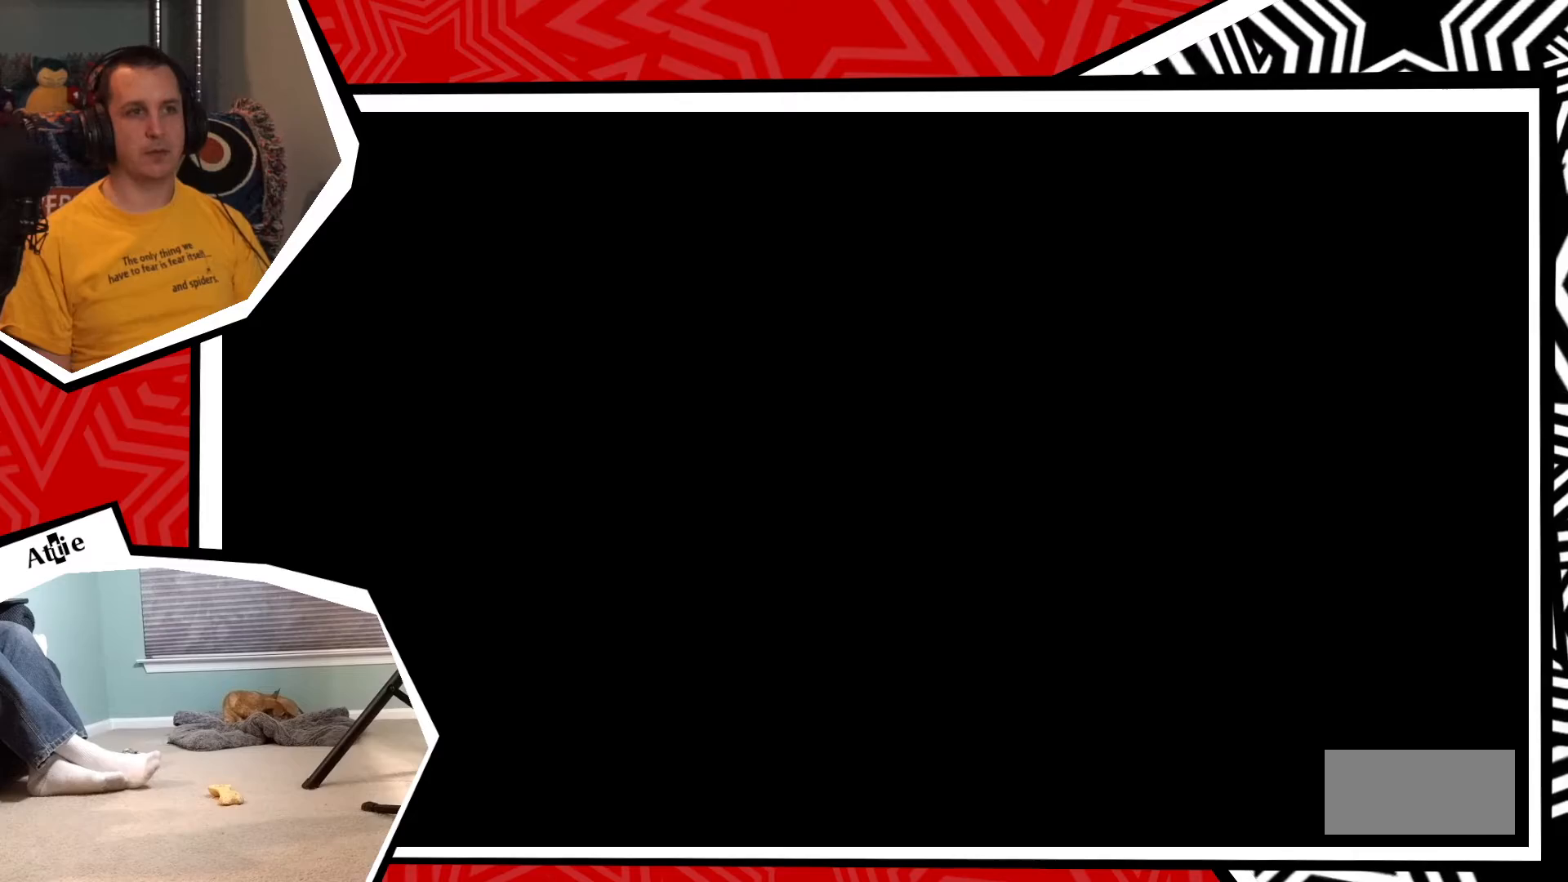
{"buttons": [], "events": []}
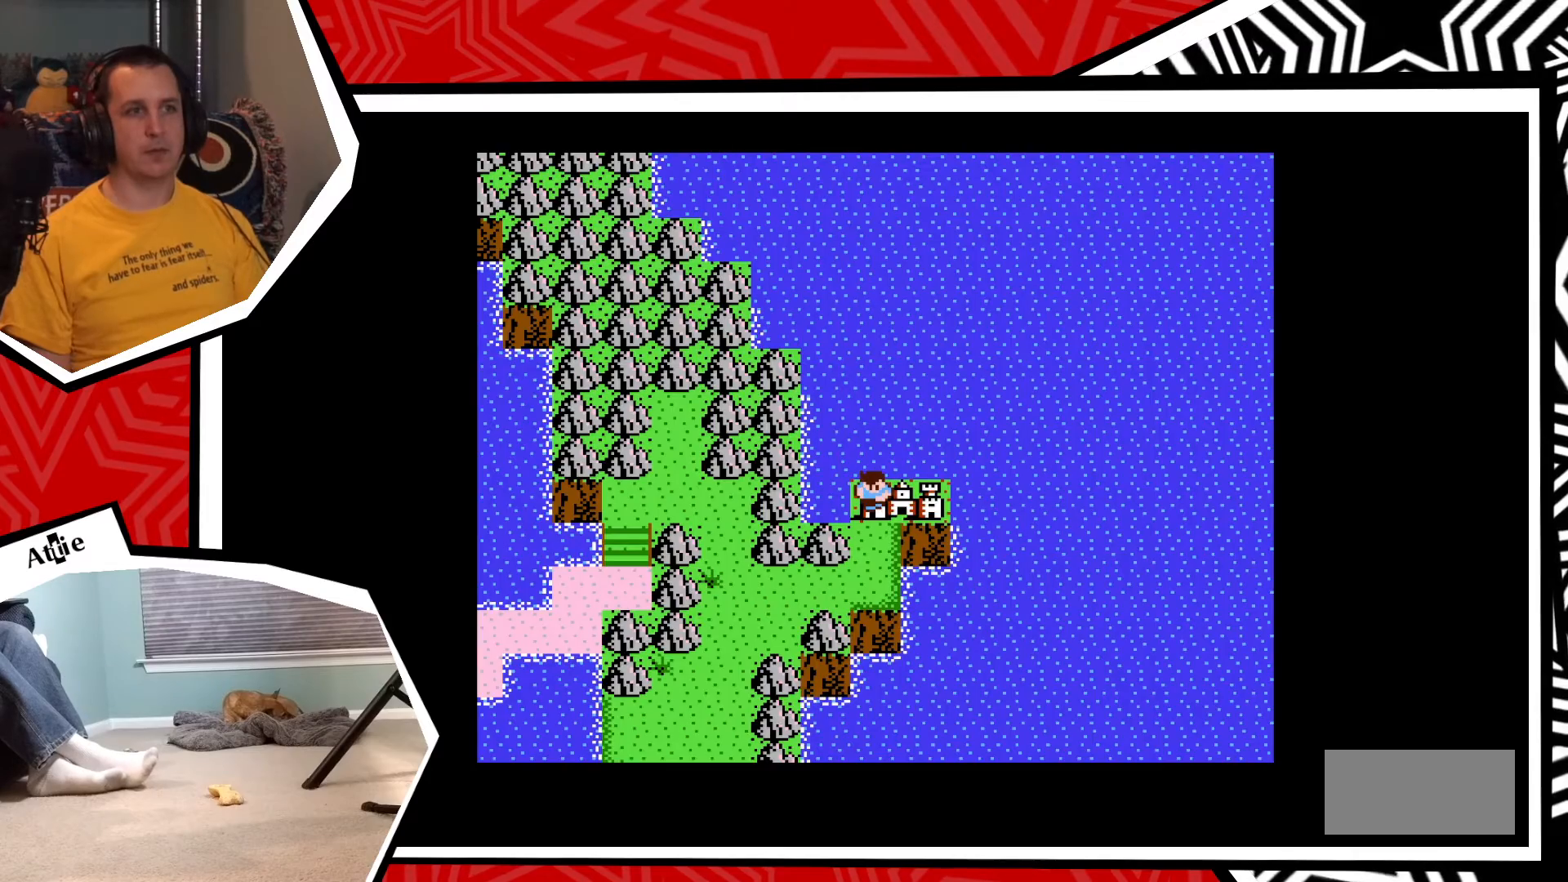
{"buttons": ["DPAD_DOWN"], "events": [[317, "DPAD_DOWN", "down"]]}
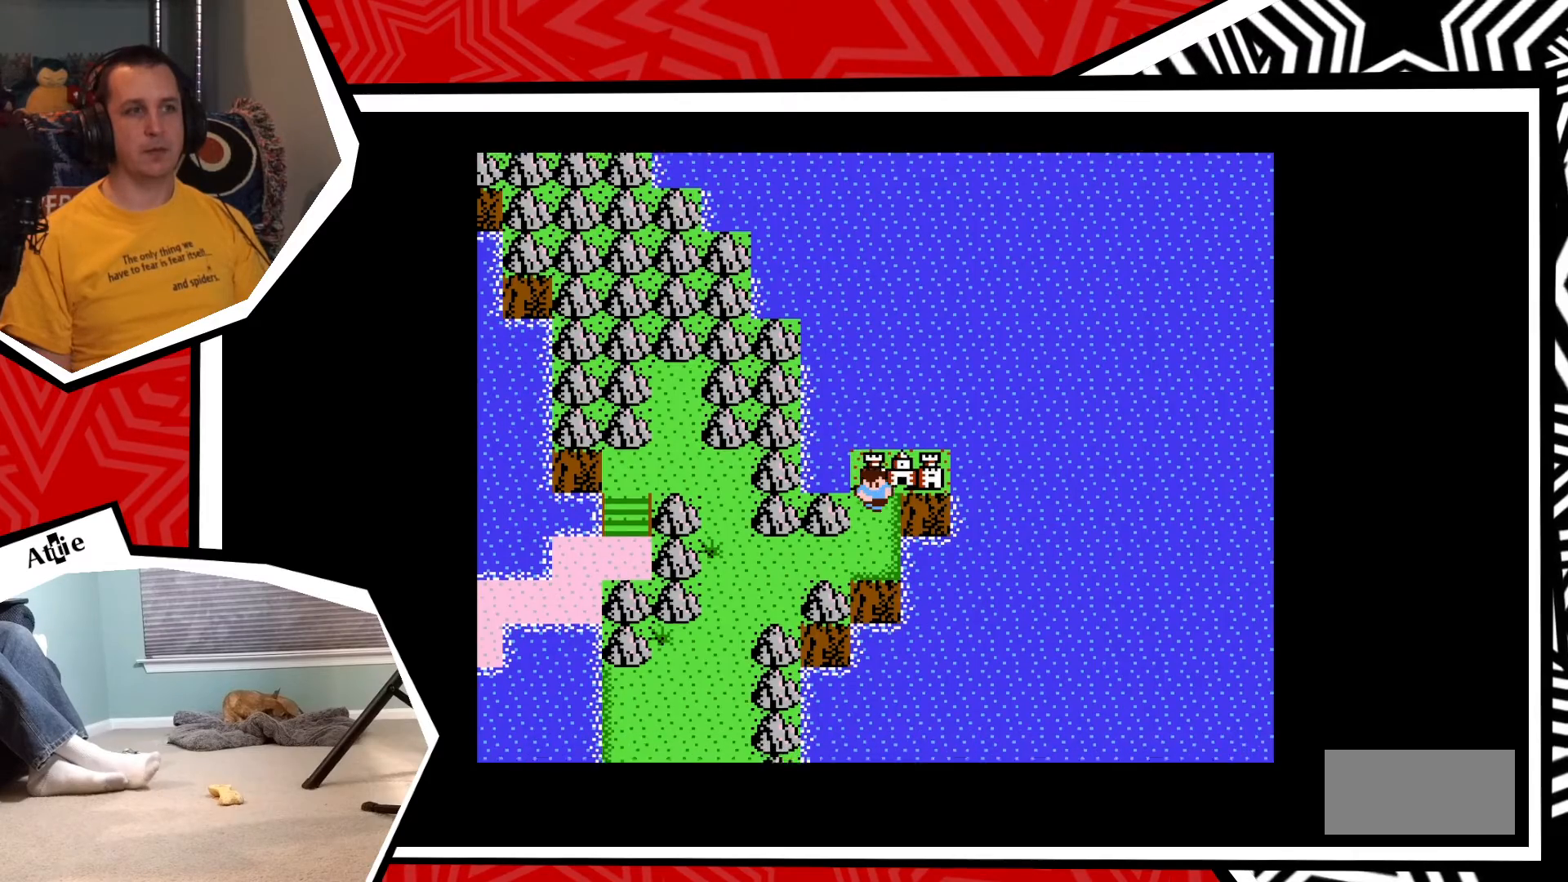
{"buttons": ["DPAD_LEFT"], "events": [[233, "DPAD_DOWN", "up"], [250, "DPAD_LEFT", "down"]]}
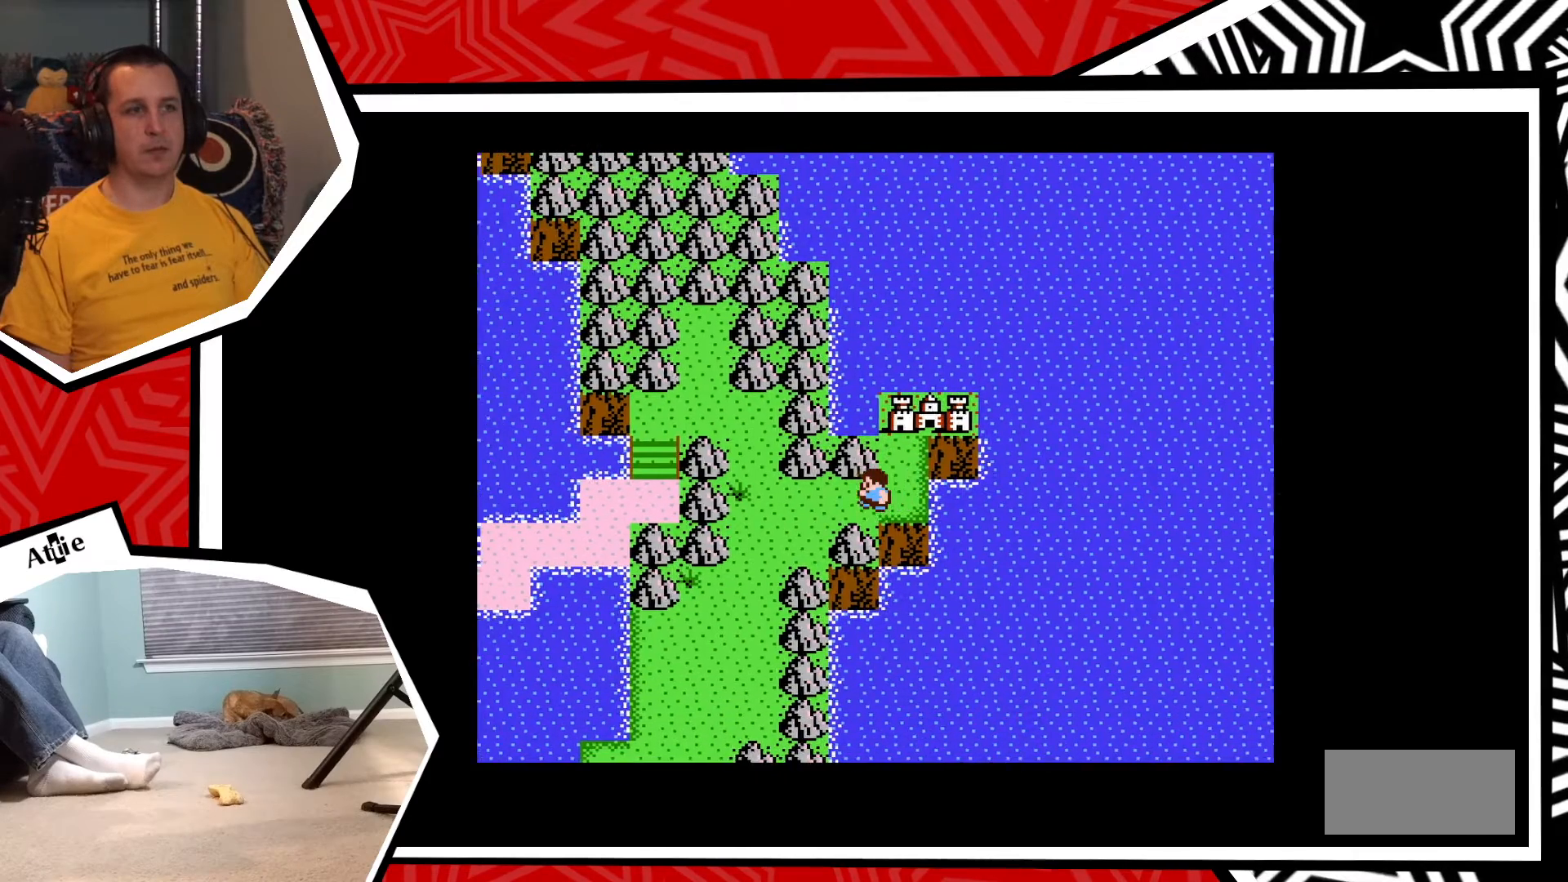
{"buttons": ["DPAD_LEFT"], "events": []}
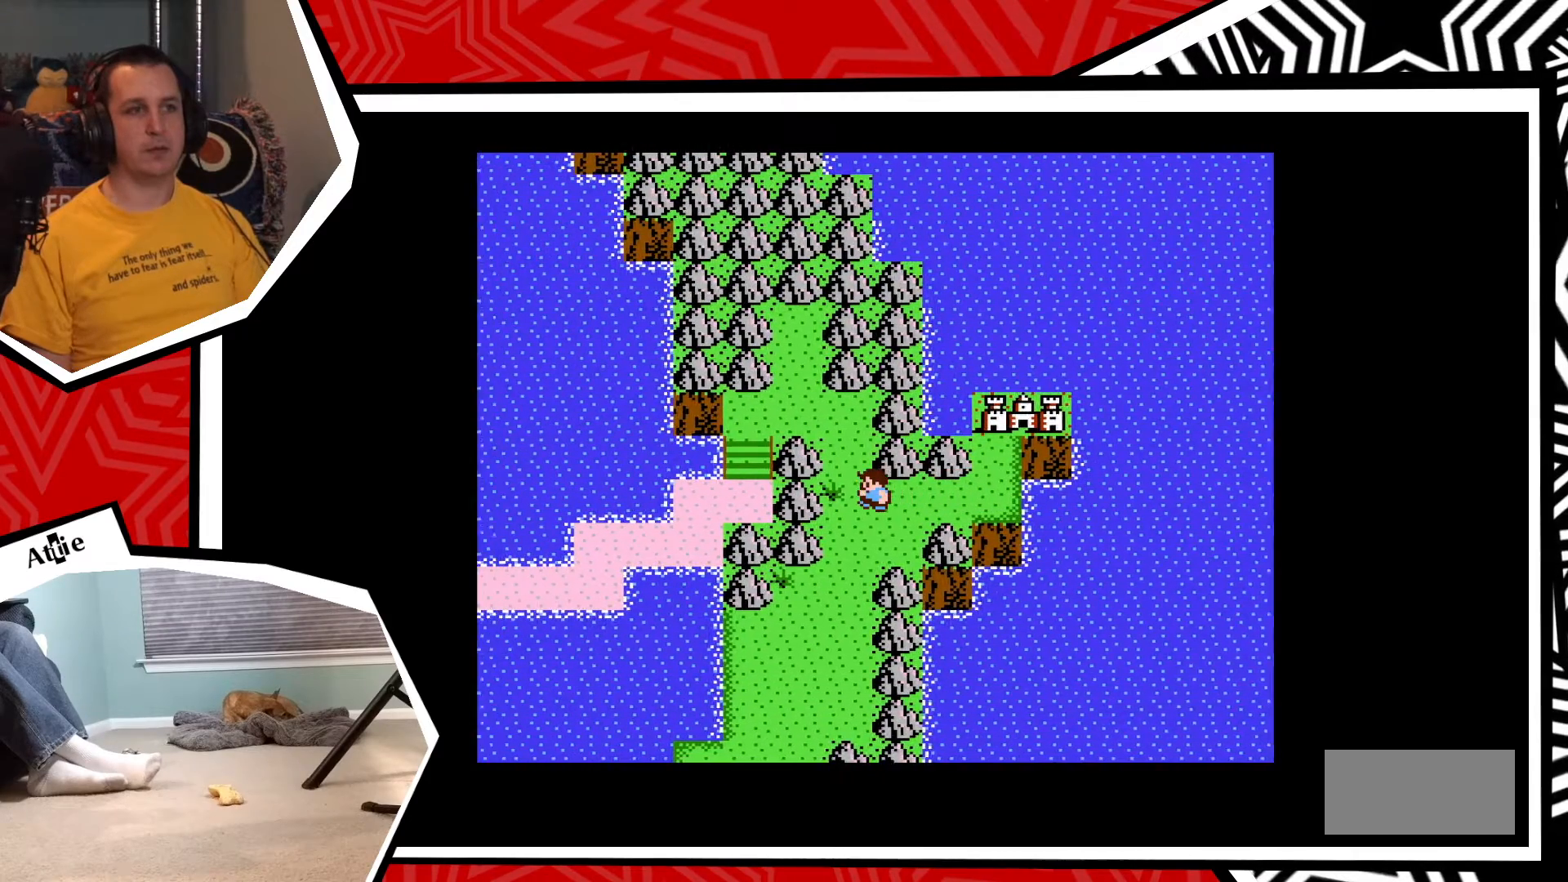
{"buttons": ["DPAD_UP"], "events": [[100, "DPAD_LEFT", "up"], [100, "DPAD_UP", "down"]]}
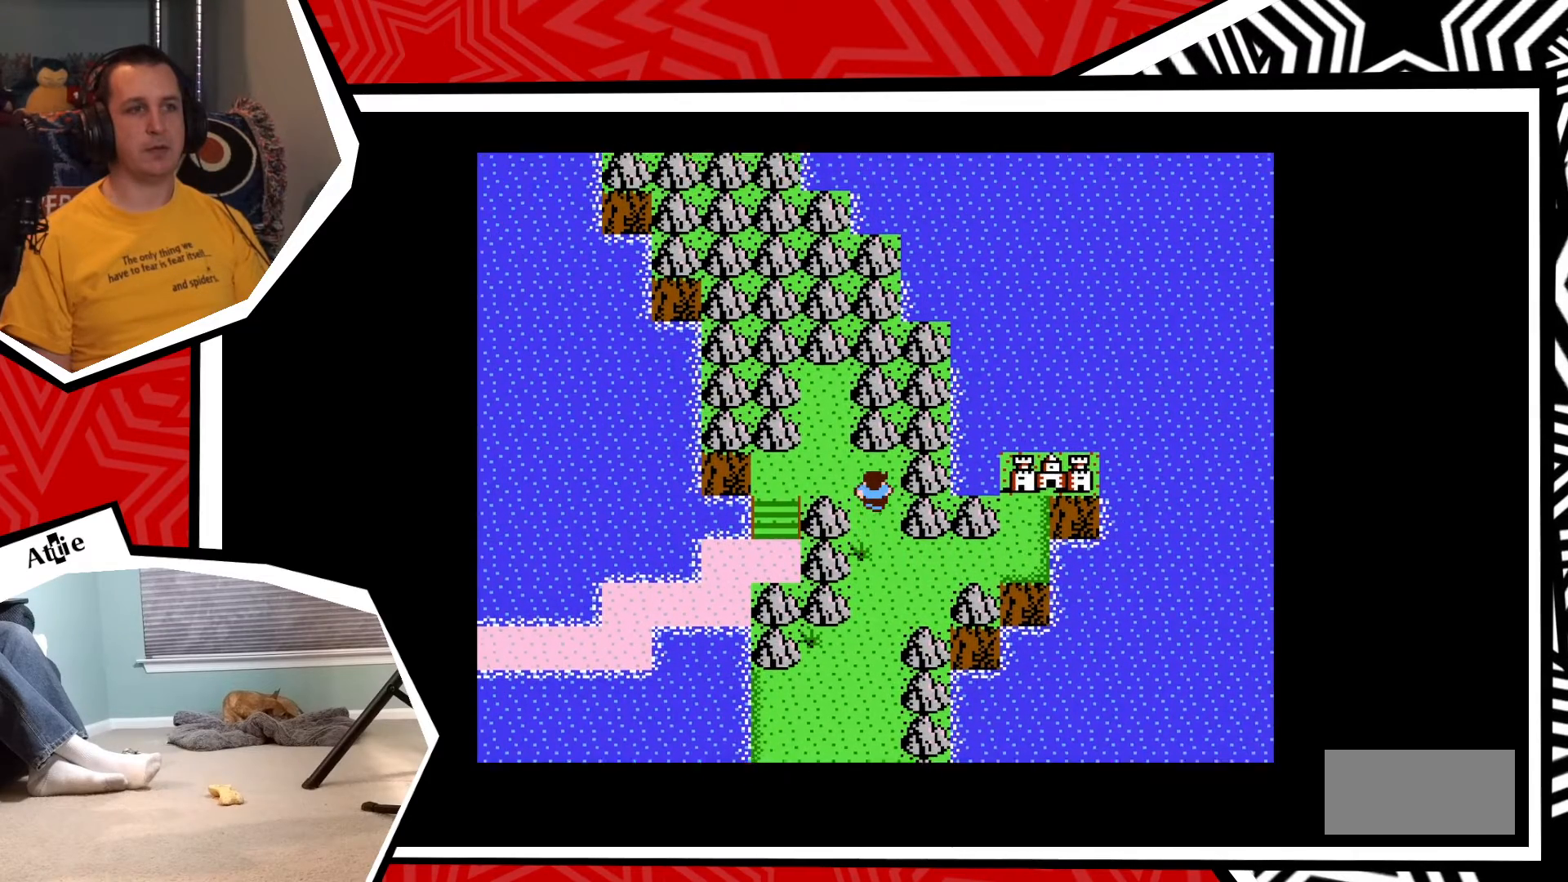
{"buttons": ["DPAD_LEFT"], "events": [[50, "DPAD_LEFT", "down"], [50, "DPAD_UP", "up"]]}
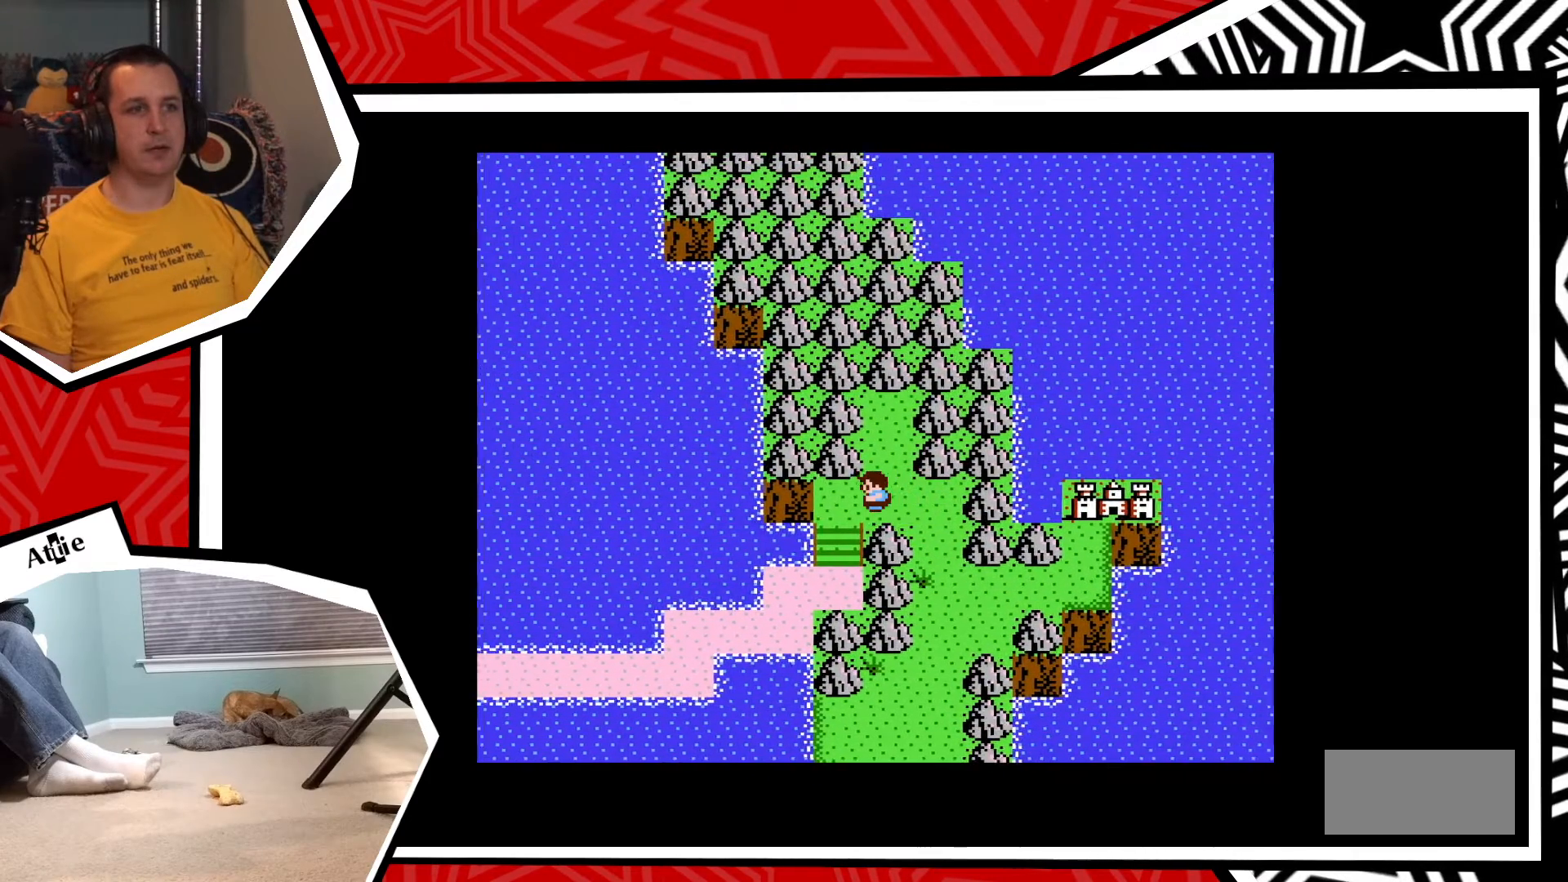
{"buttons": ["DPAD_DOWN"], "events": [[117, "DPAD_DOWN", "down"], [117, "DPAD_LEFT", "up"]]}